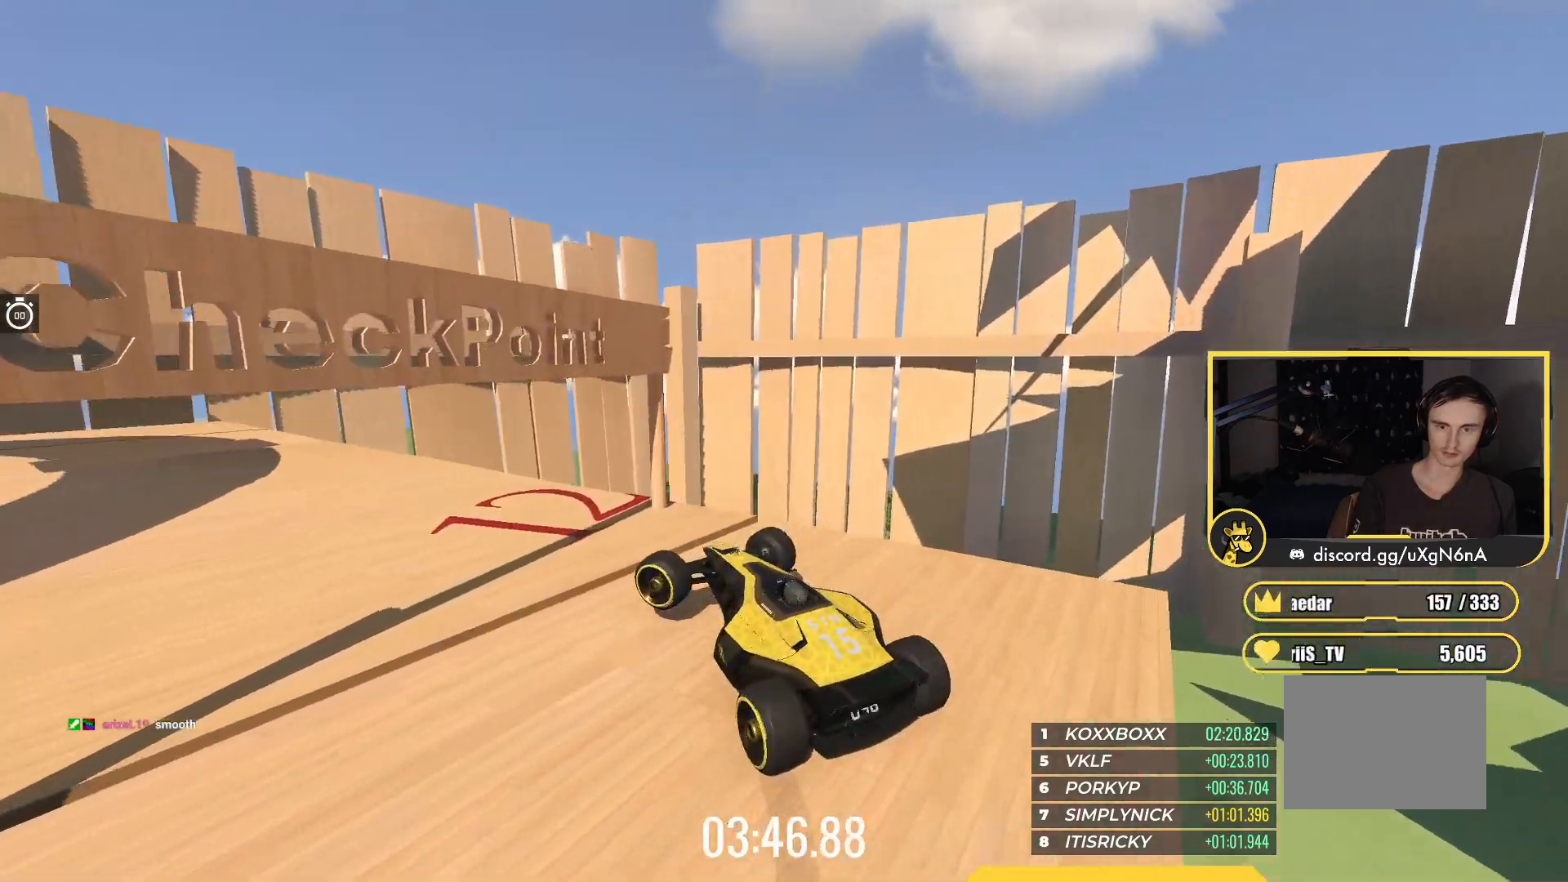
Gameplay with keyboard; each line is a JSON object with the keys held at the frame after it. "events" lists presses ("down") and releases ("up") of "down", "left", "right" and "up" between this image and that frame as [ms after this image, input, new state], when the widget could be followed in between. No other keys are recorded. Mouse input is not recorded.
{"keys": ["left", "up"], "events": []}
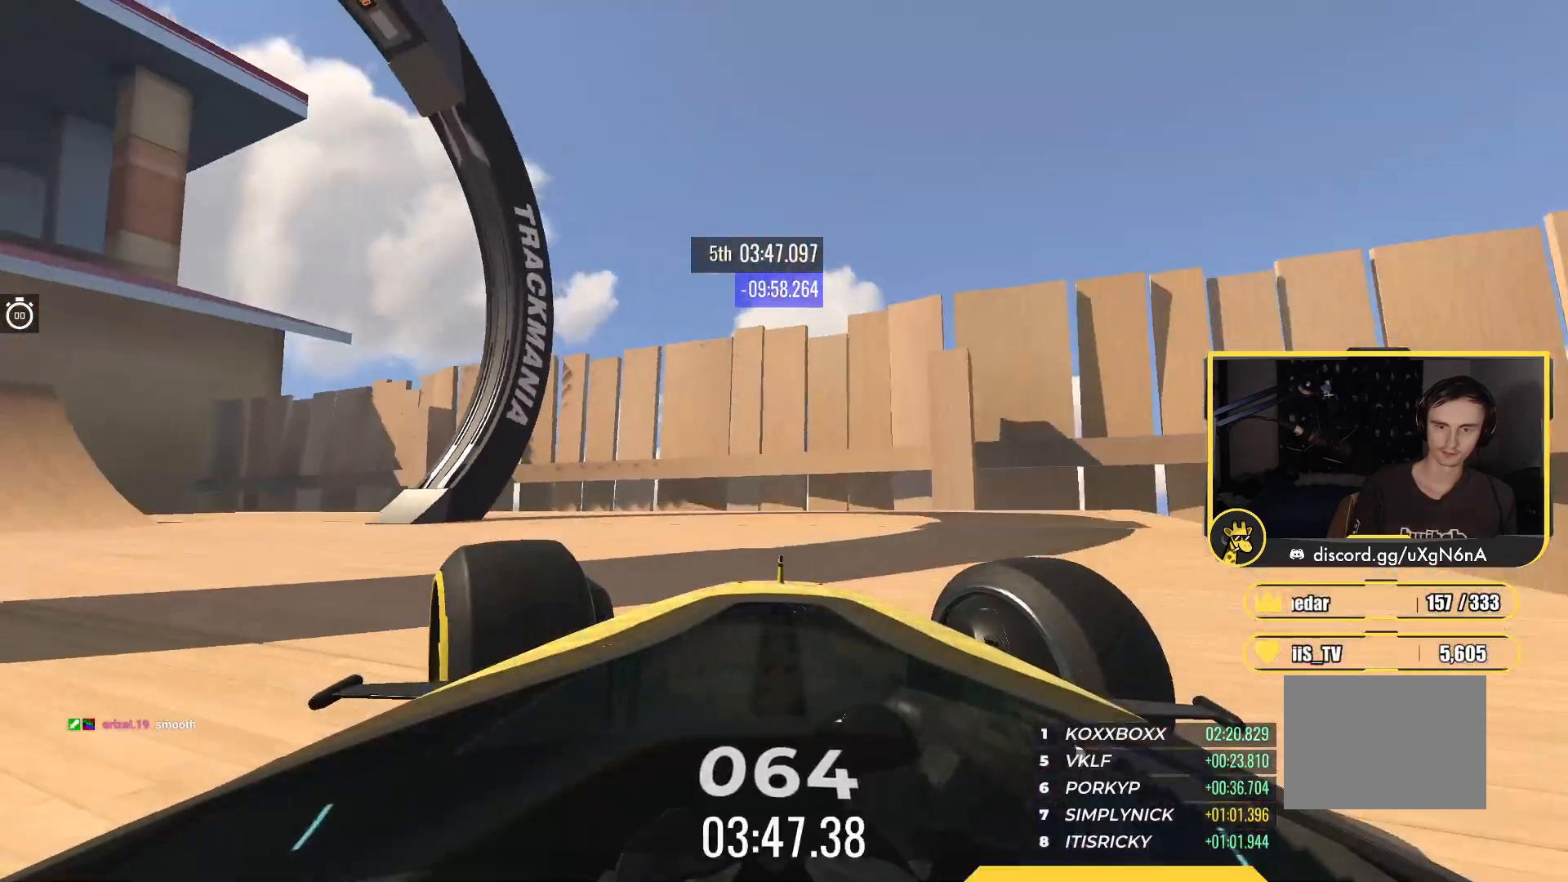
{"keys": ["up"], "events": [[450, "left", "up"]]}
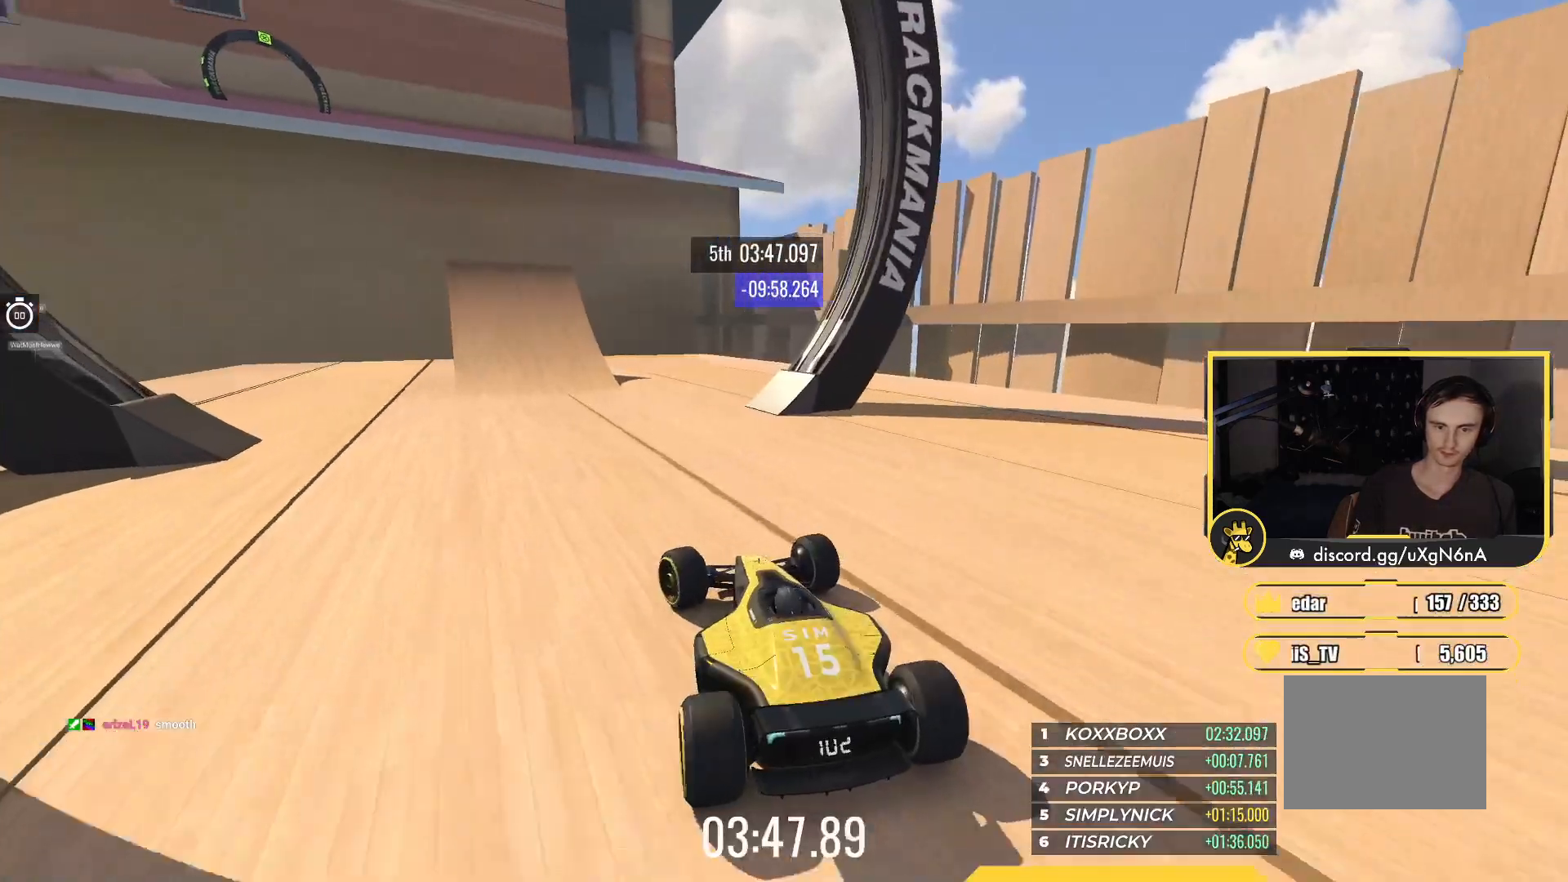
{"keys": ["left", "up"], "events": [[350, "left", "down"]]}
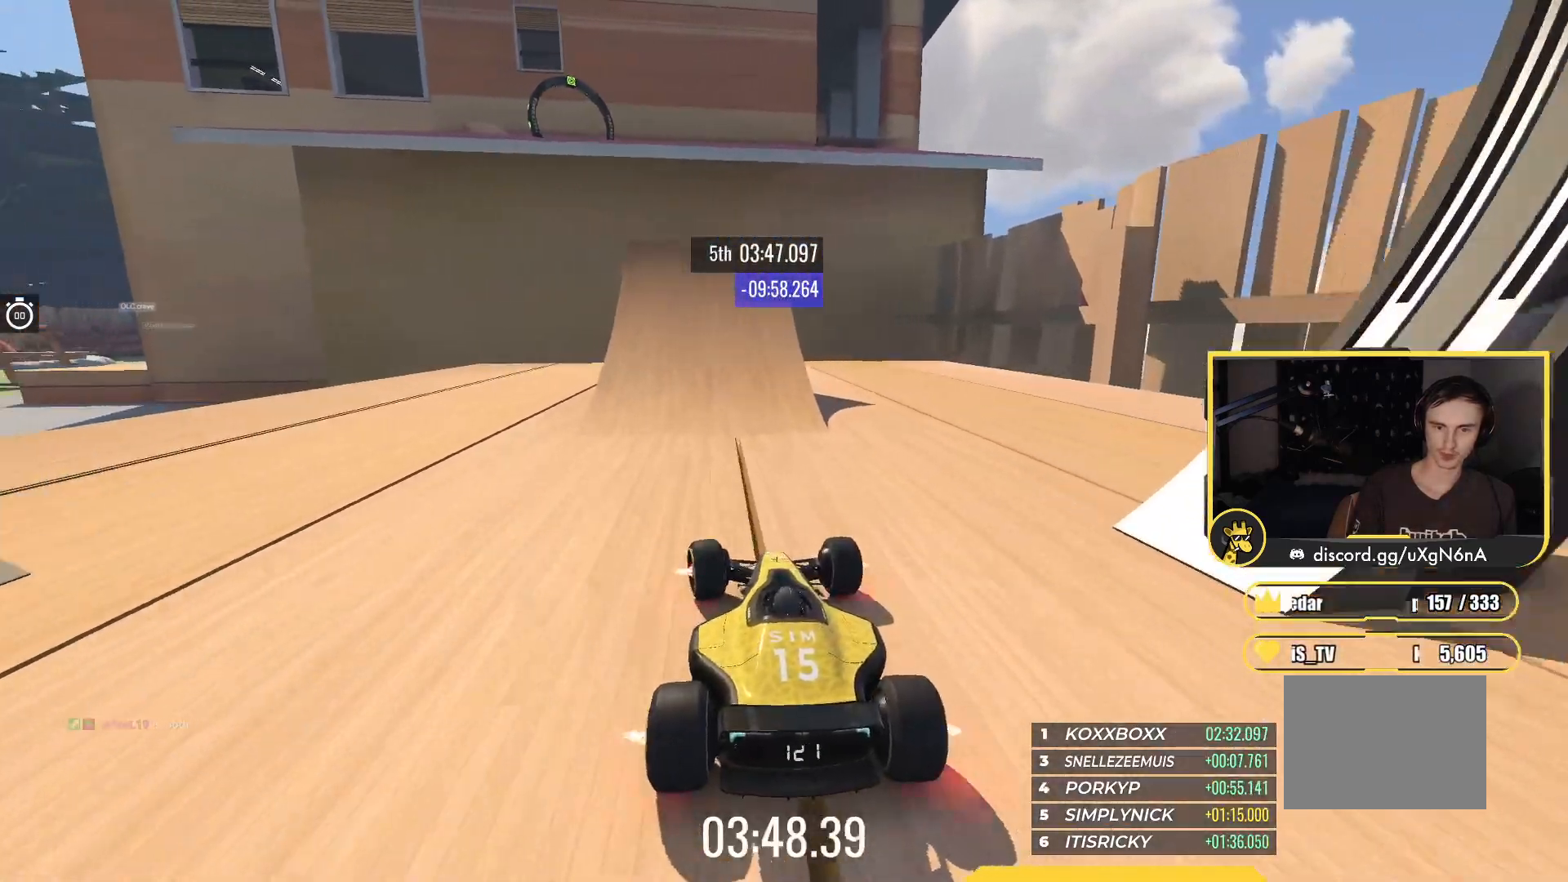
{"keys": ["left", "up"], "events": [[133, "left", "up"], [500, "left", "down"]]}
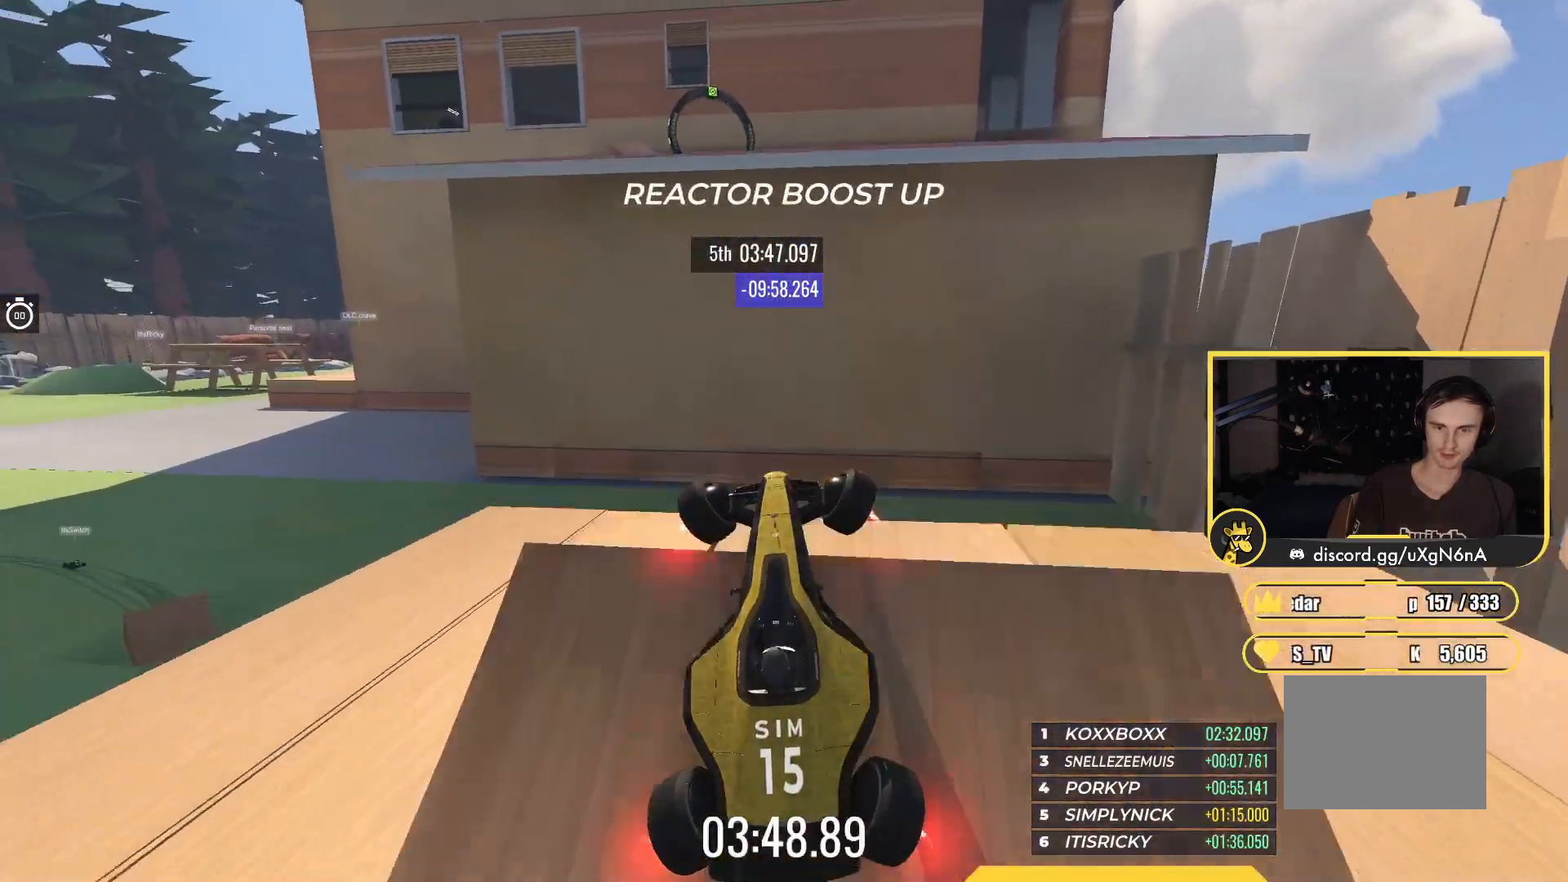
{"keys": ["up"], "events": [[83, "left", "up"]]}
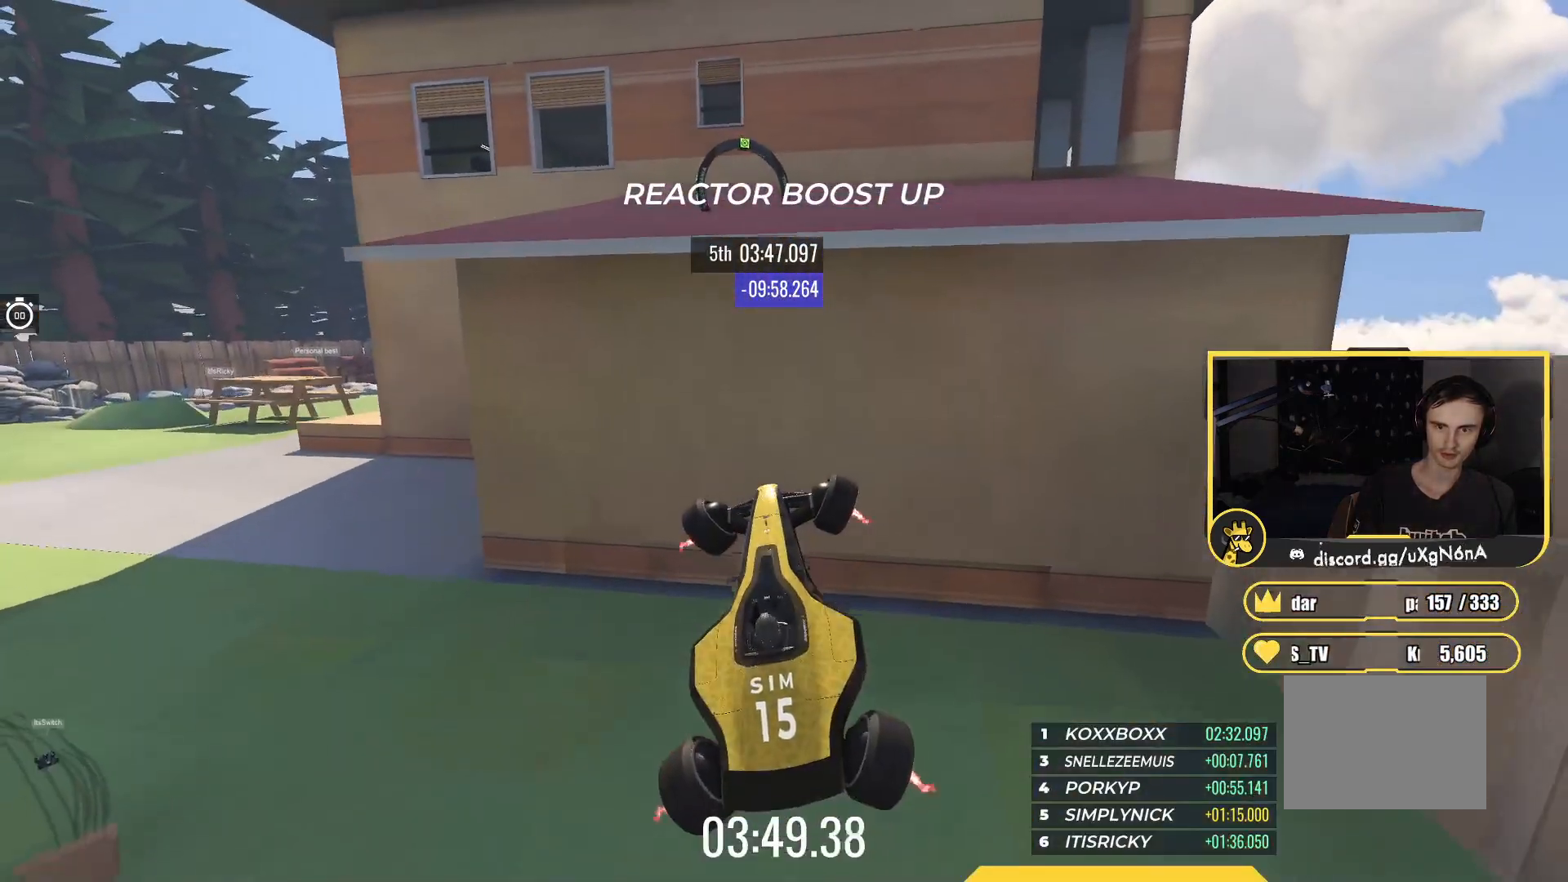
{"keys": ["up"], "events": [[300, "left", "down"], [417, "left", "up"]]}
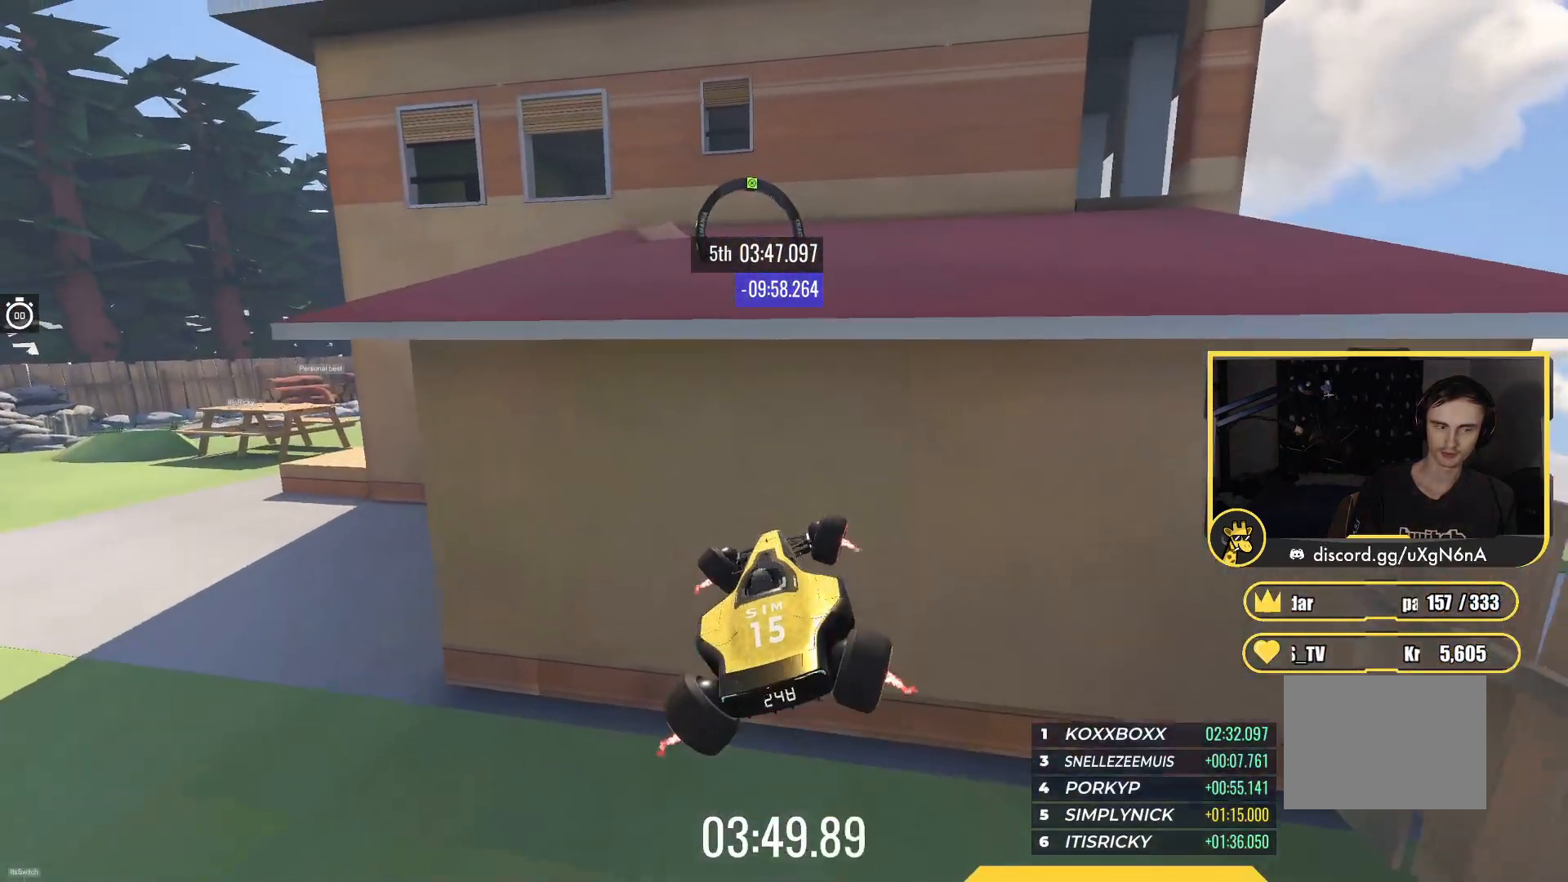
{"keys": ["right", "up"], "events": [[417, "right", "down"]]}
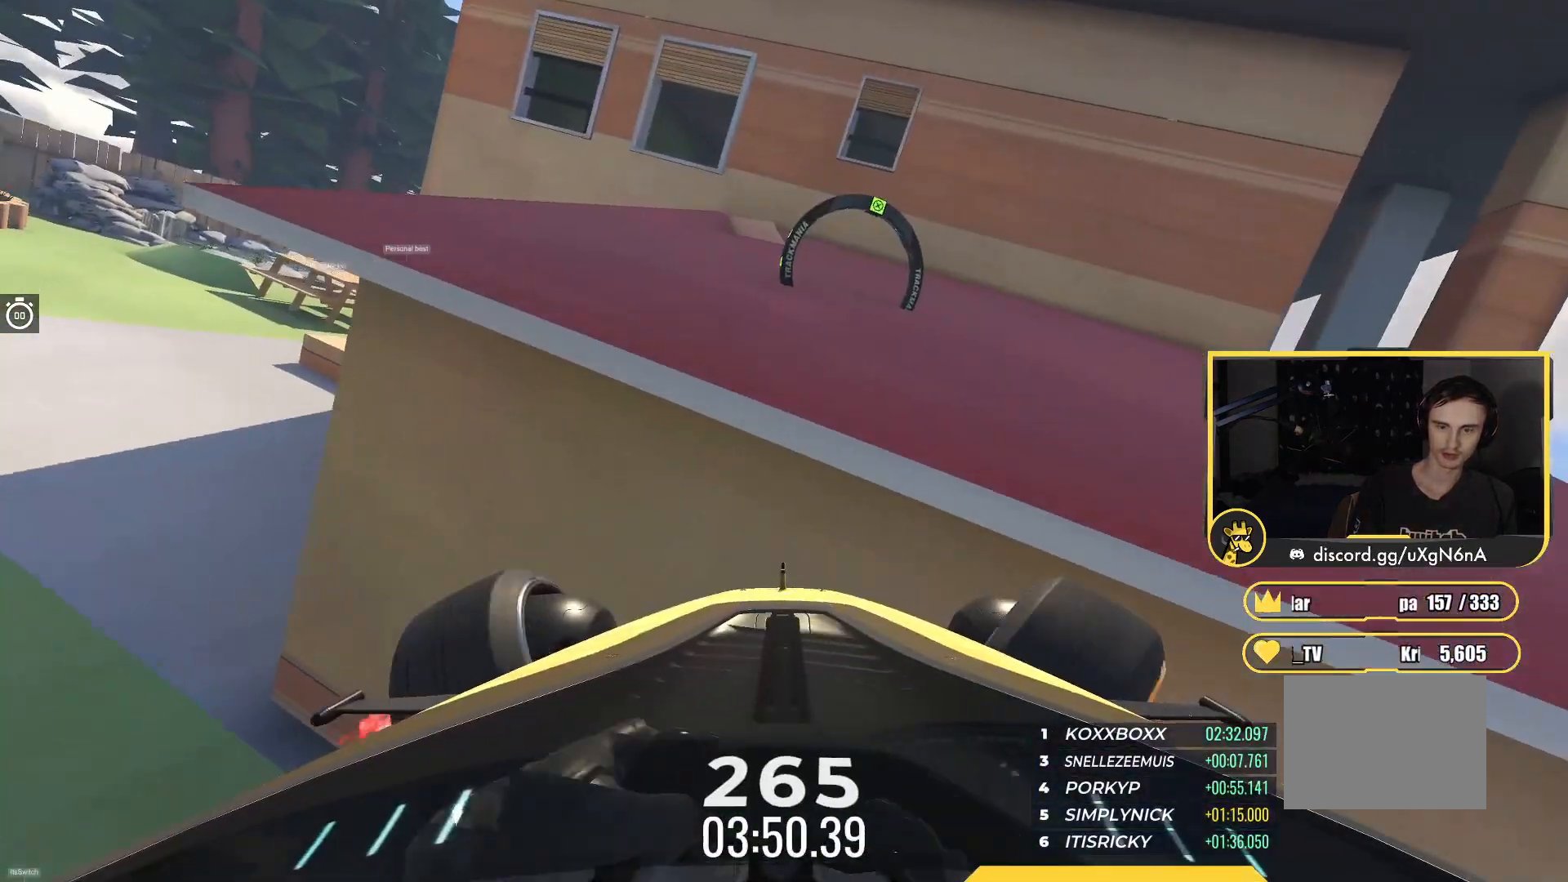
{"keys": ["left", "up"], "events": [[117, "right", "up"], [300, "left", "down"]]}
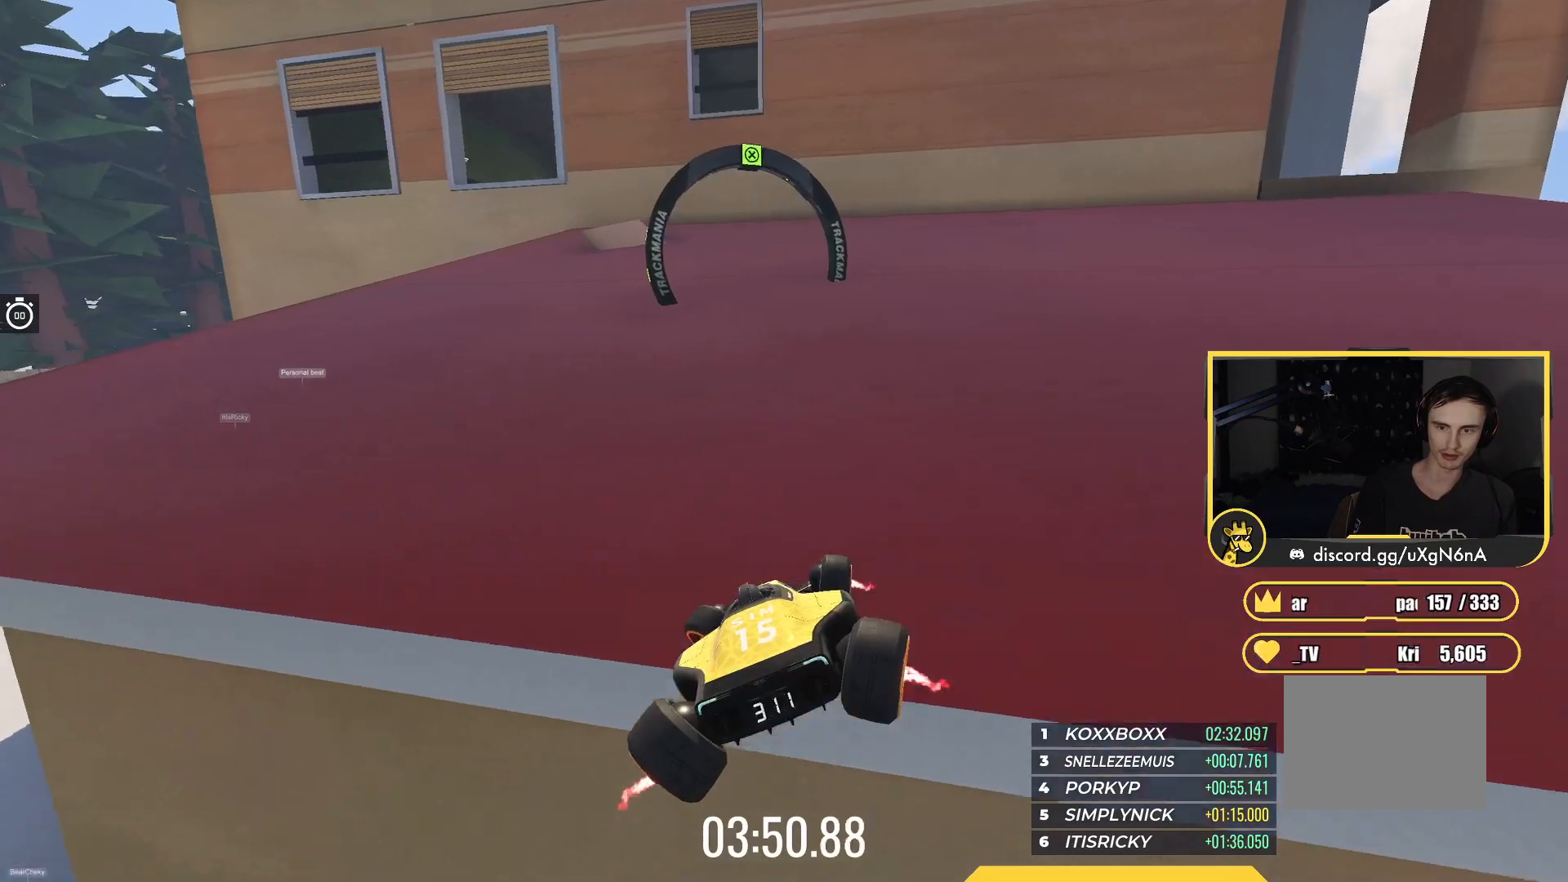
{"keys": ["left", "up"], "events": [[283, "left", "up"], [400, "left", "down"]]}
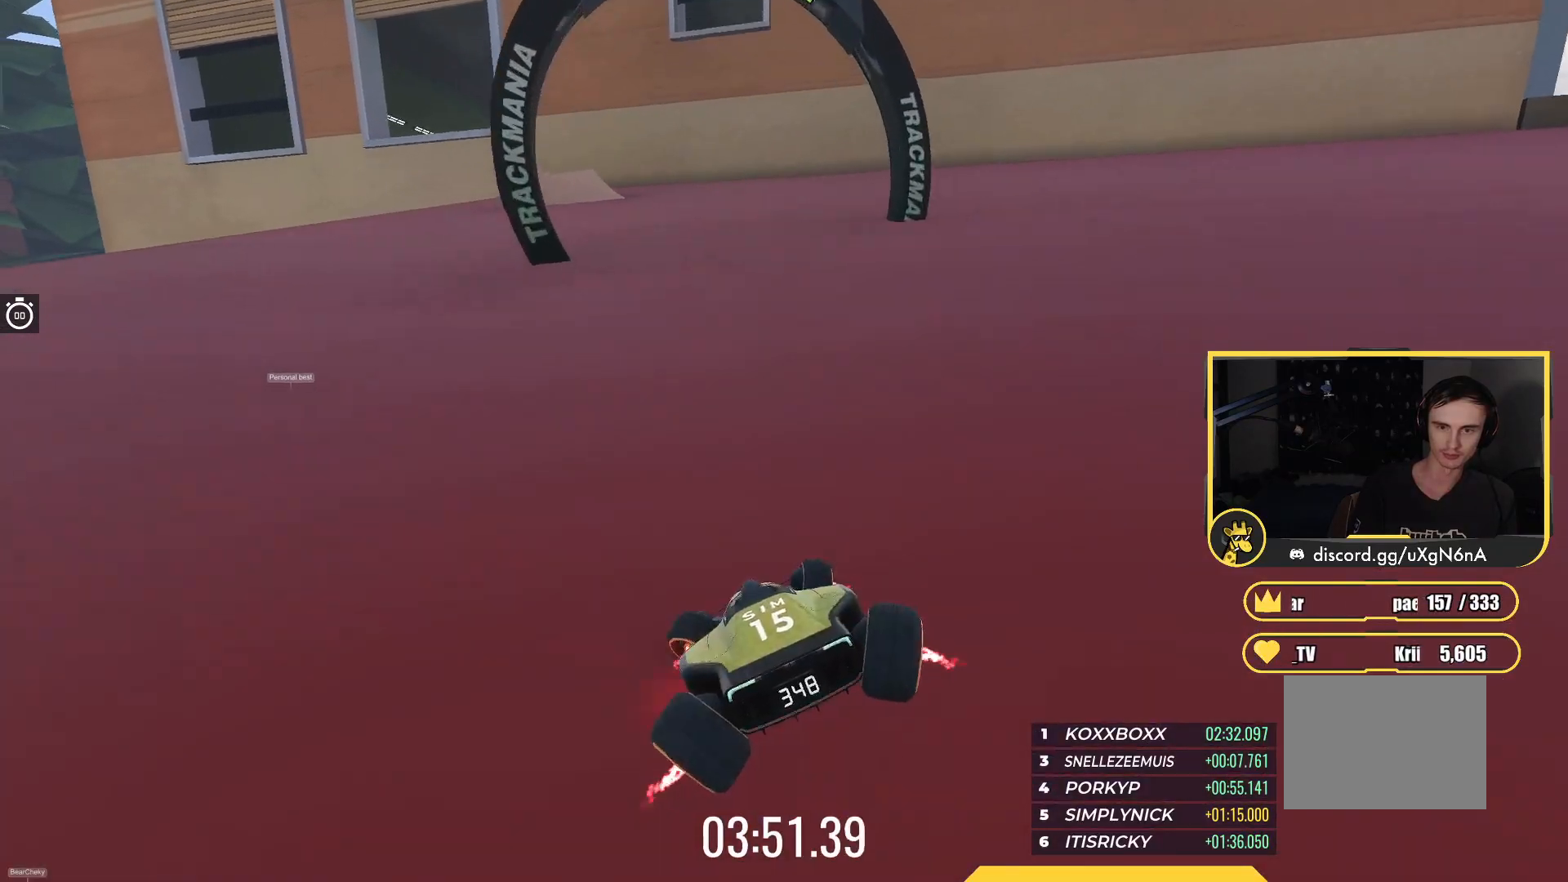
{"keys": ["up"], "events": [[400, "left", "up"], [467, "right", "down"], [500, "right", "up"]]}
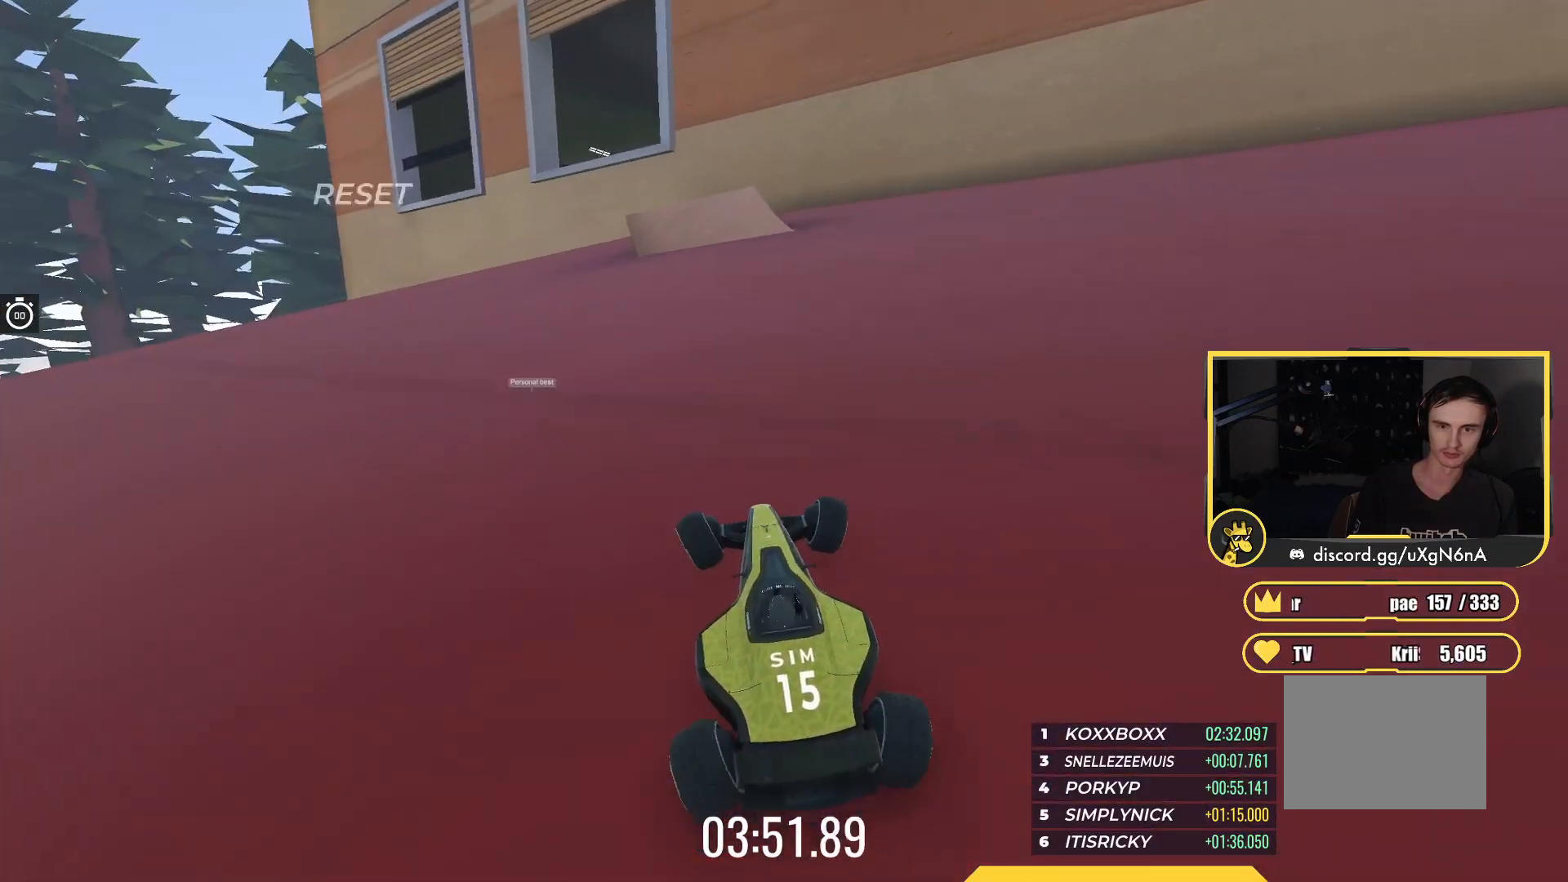
{"keys": ["up"], "events": [[167, "left", "down"], [250, "left", "up"]]}
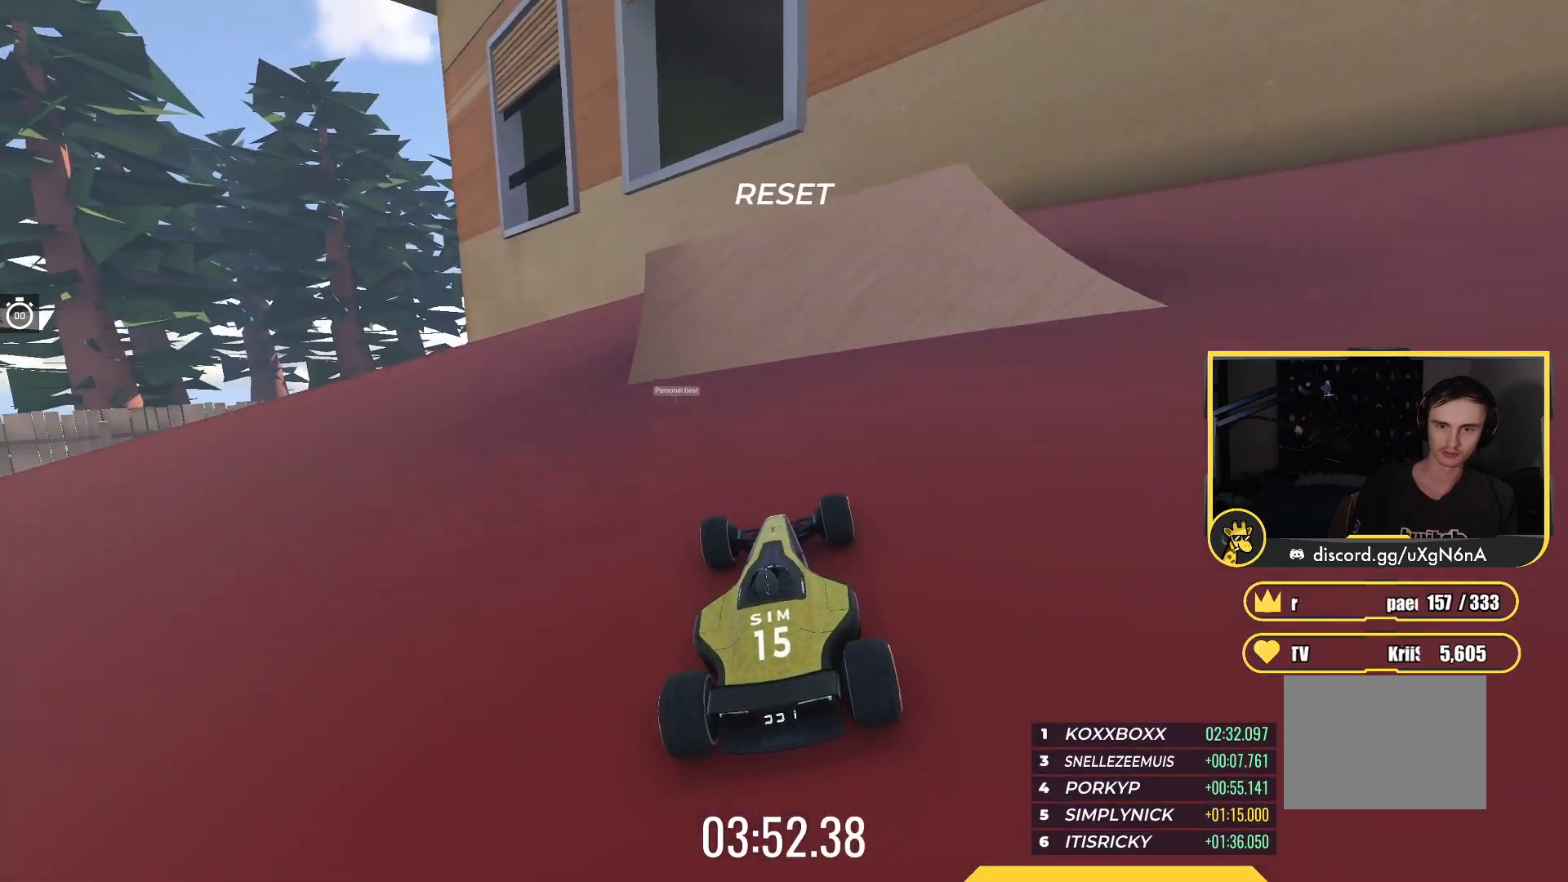
{"keys": [], "events": [[200, "left", "down"], [300, "left", "up"], [333, "up", "up"]]}
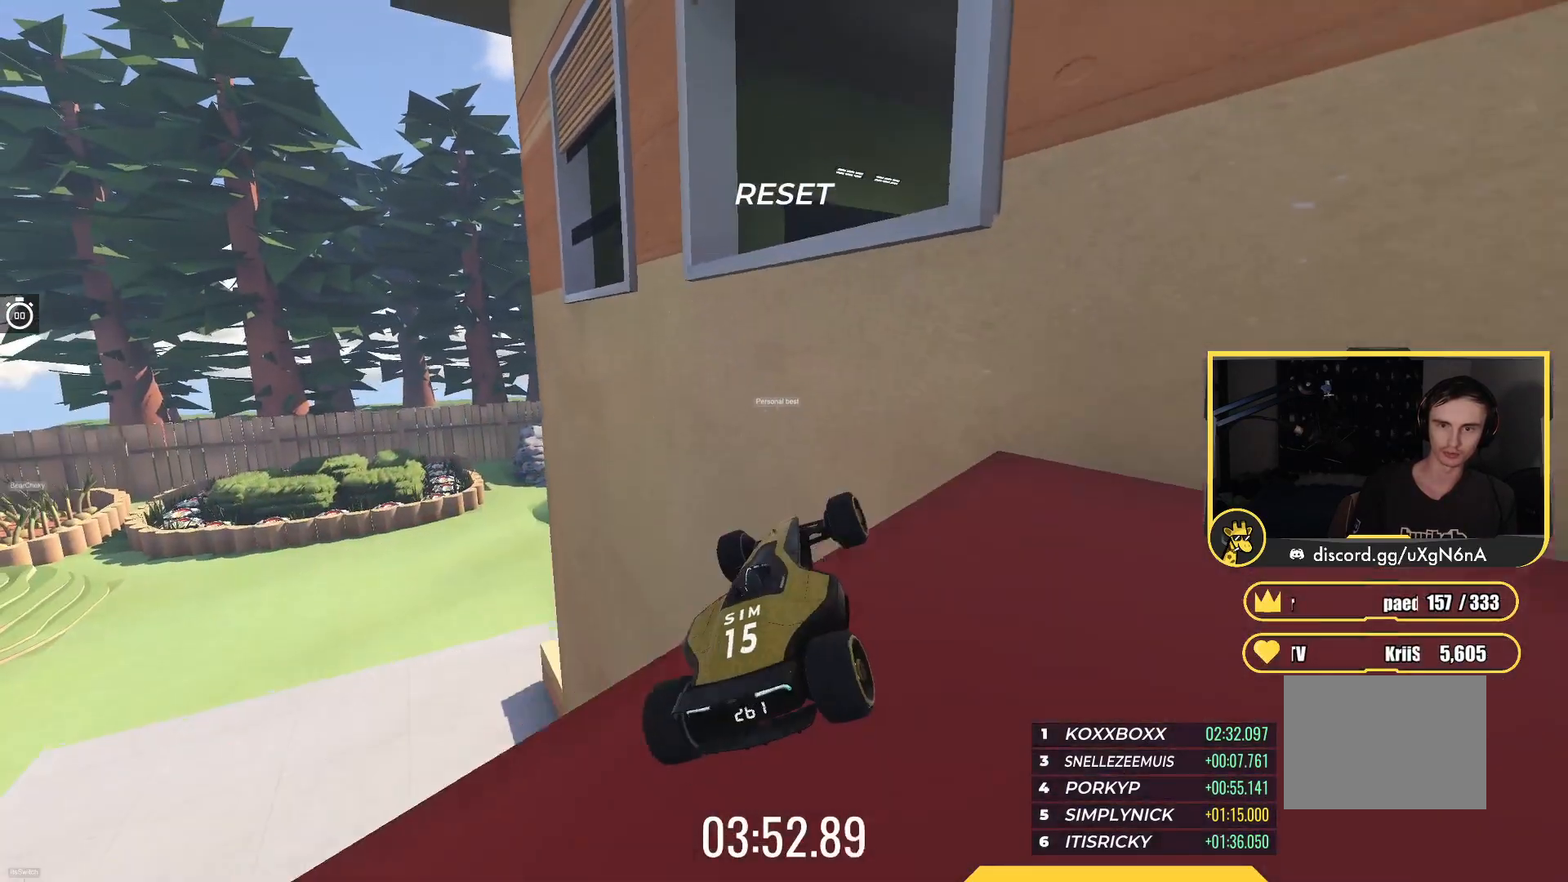
{"keys": ["up"], "events": [[467, "up", "down"]]}
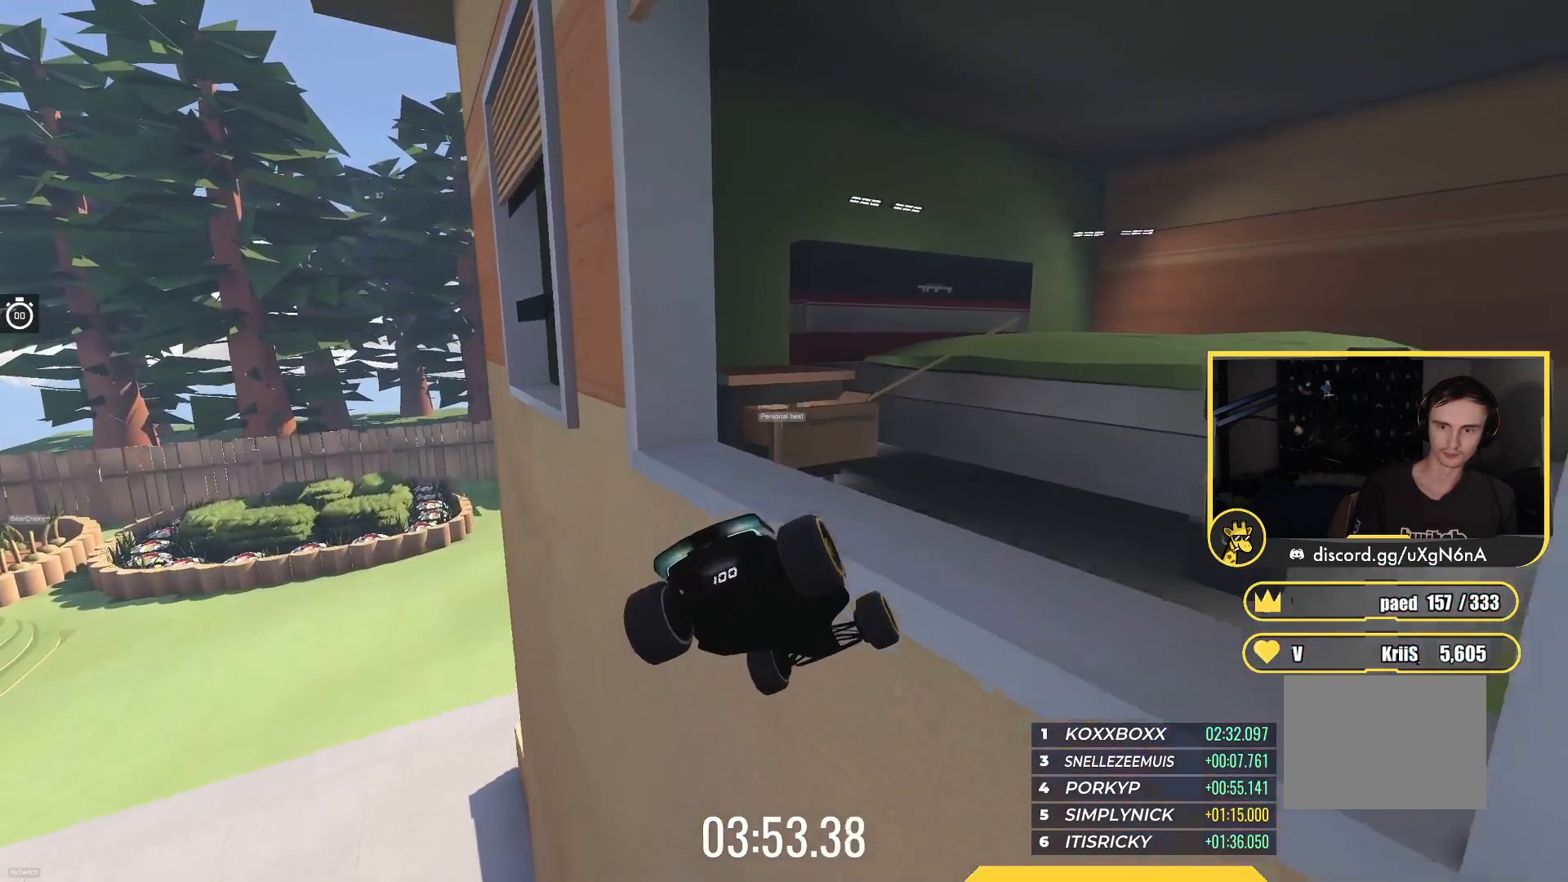
{"keys": [], "events": [[167, "up", "up"], [283, "up", "down"], [400, "up", "up"]]}
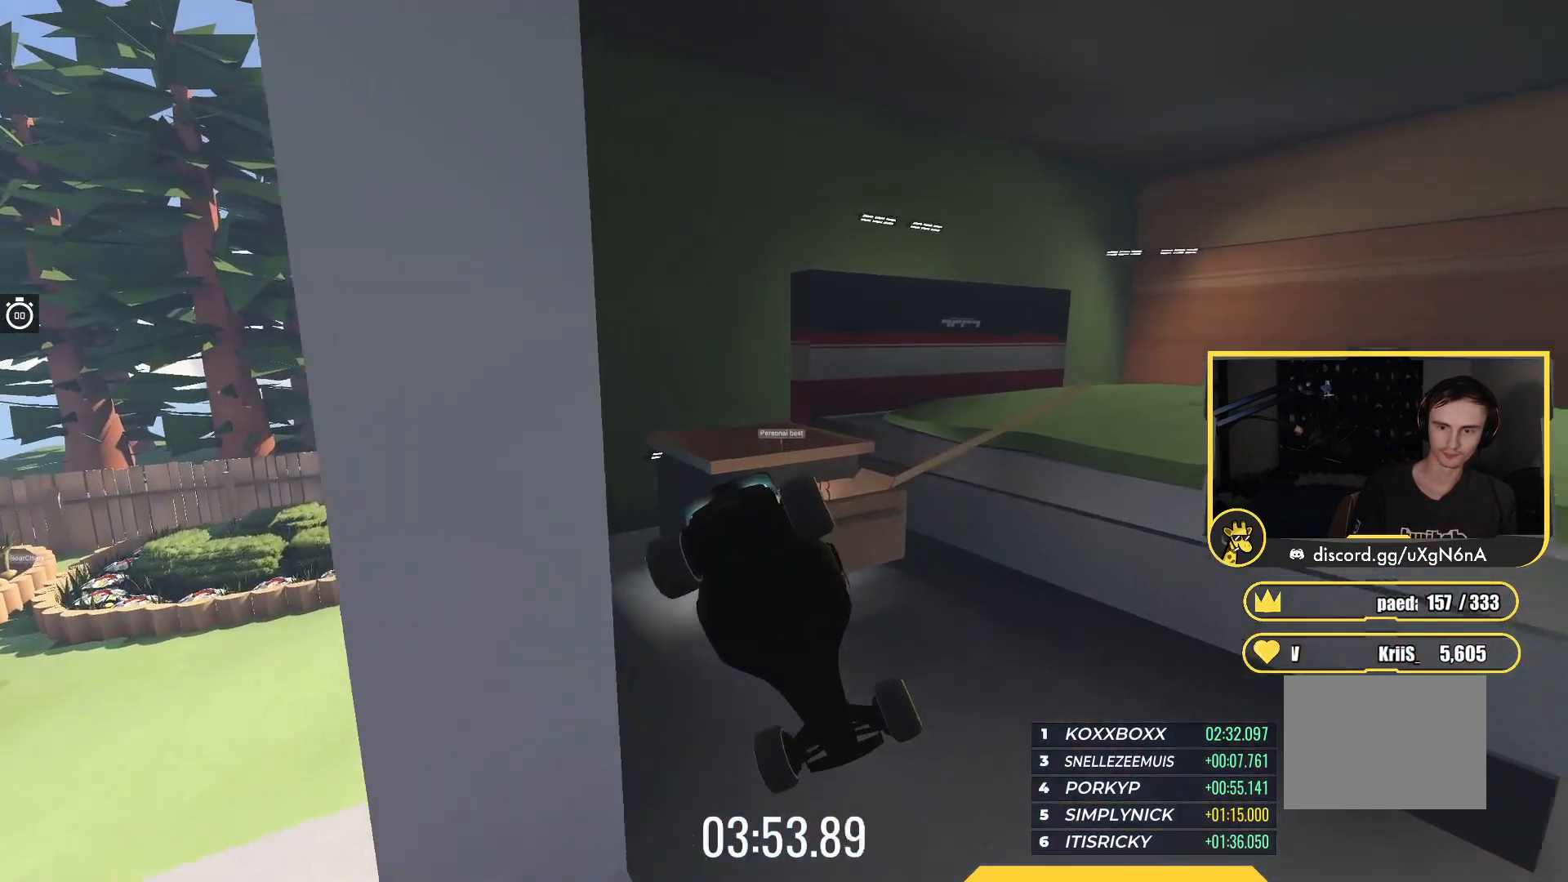
{"keys": [], "events": []}
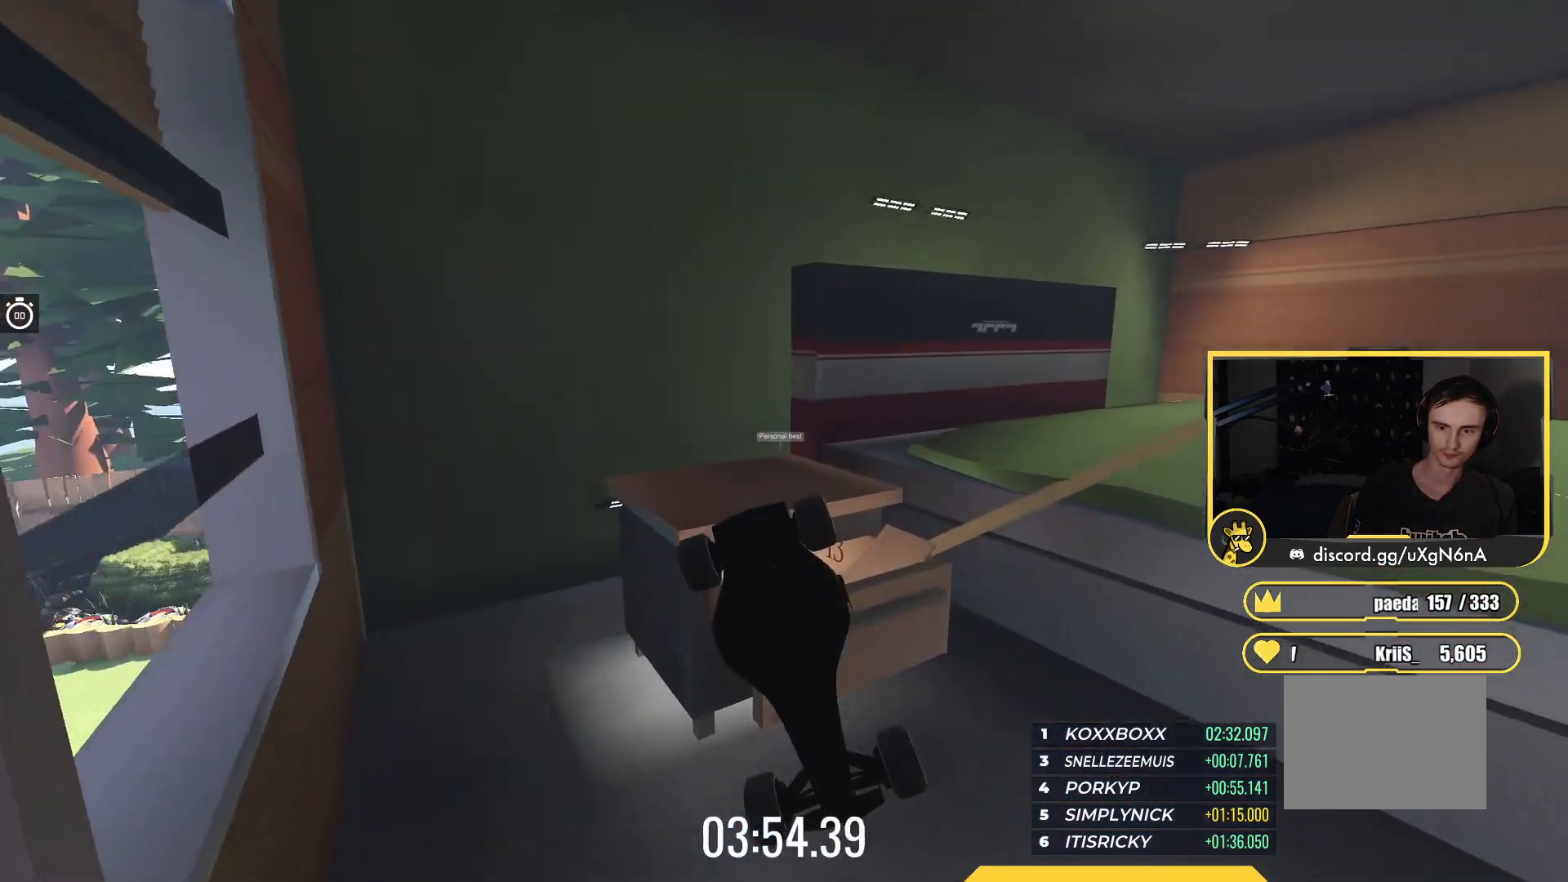
{"keys": ["up"], "events": [[133, "down", "down"], [167, "up", "down"], [483, "down", "up"]]}
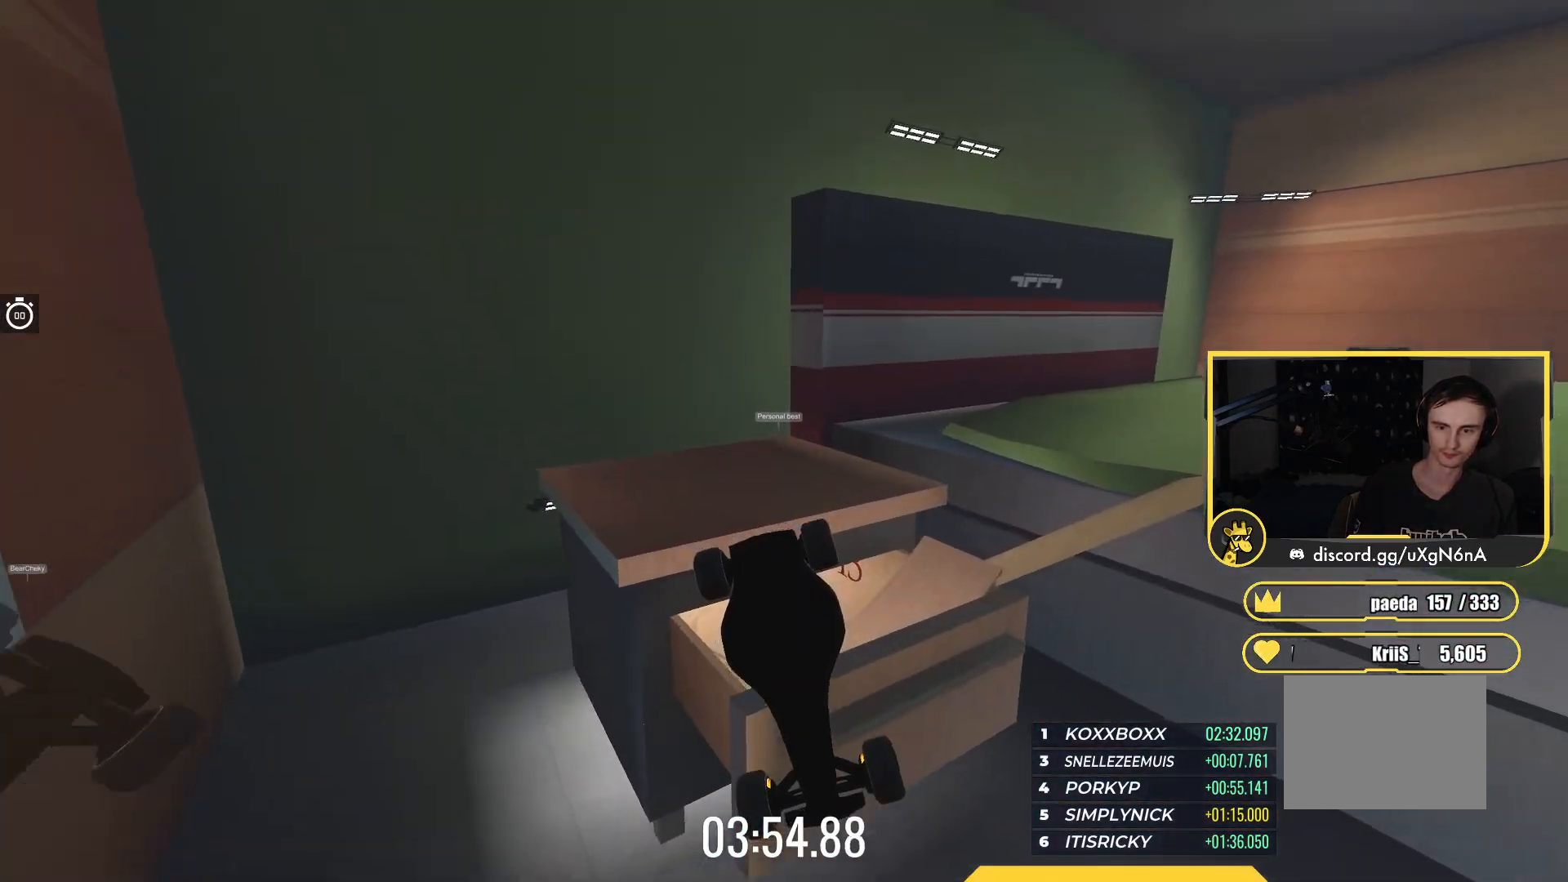
{"keys": [], "events": [[217, "up", "up"]]}
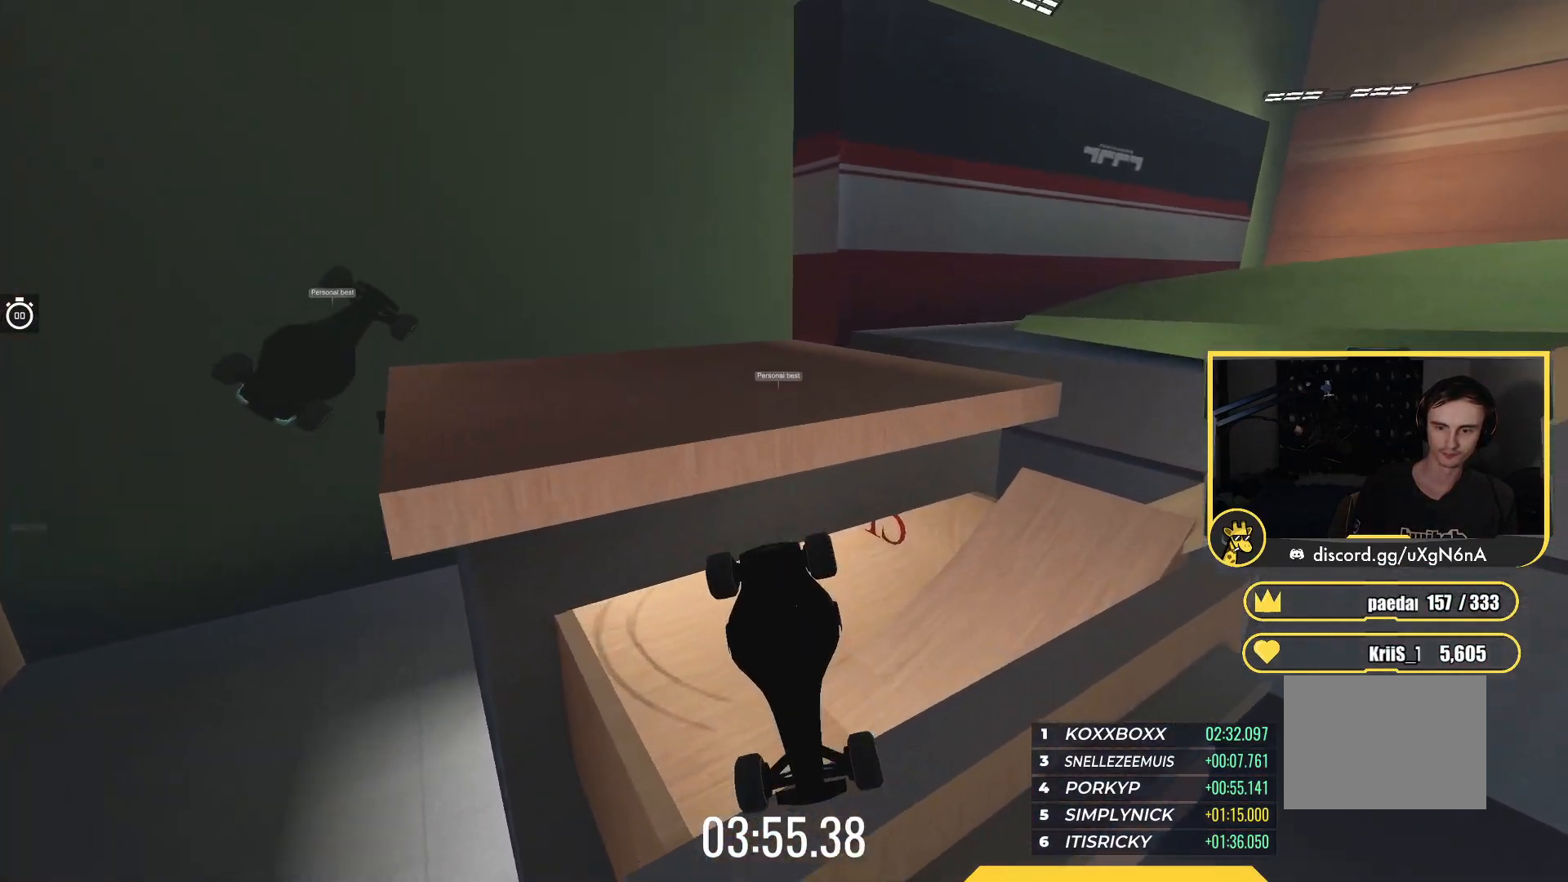
{"keys": [], "events": []}
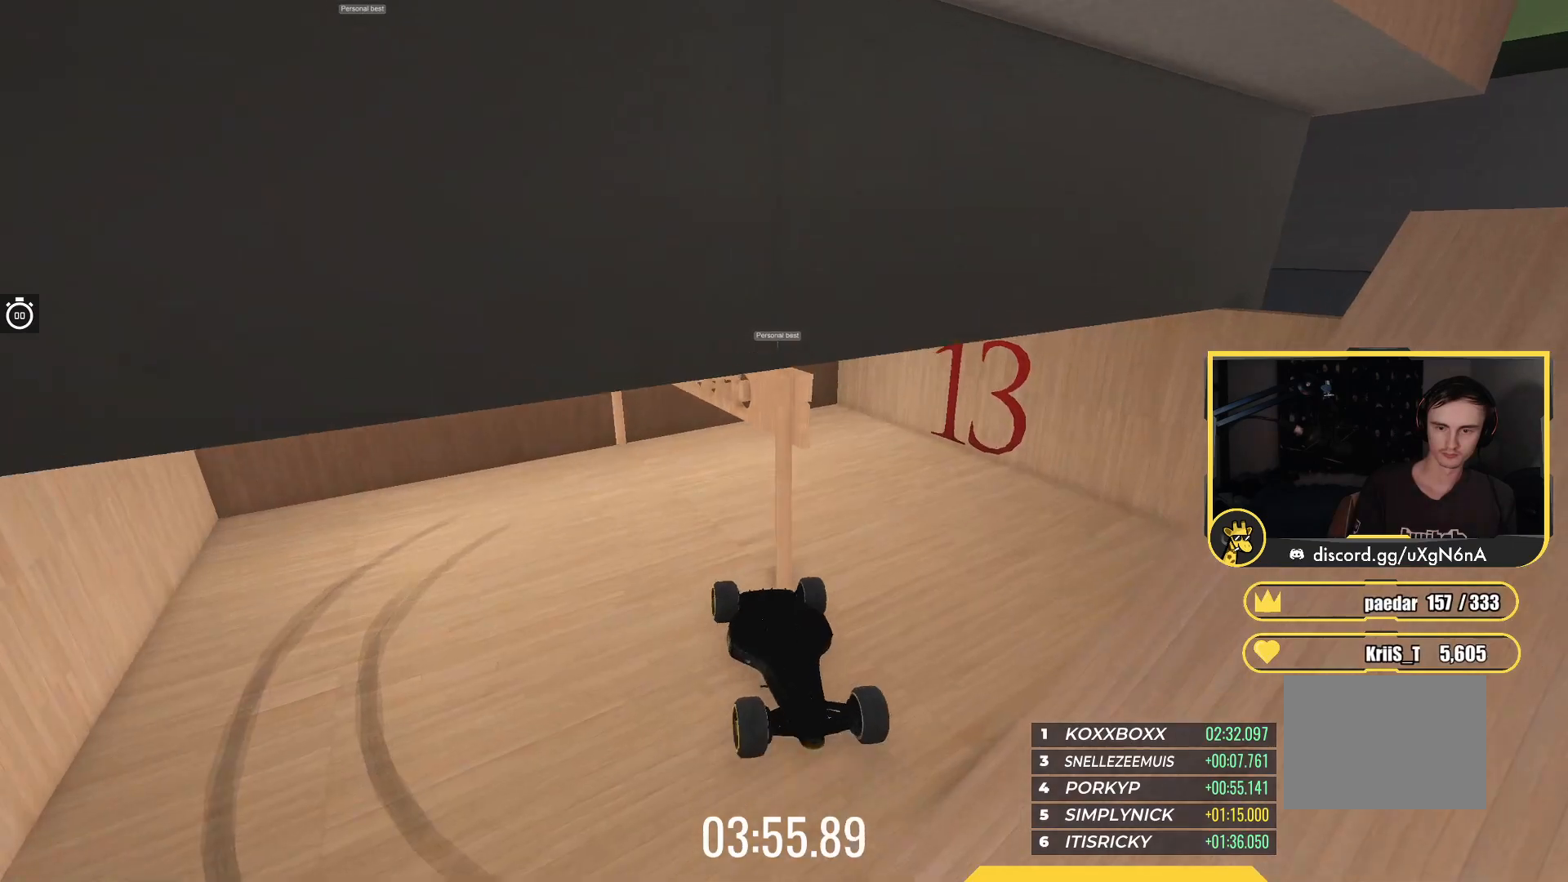
{"keys": [], "events": []}
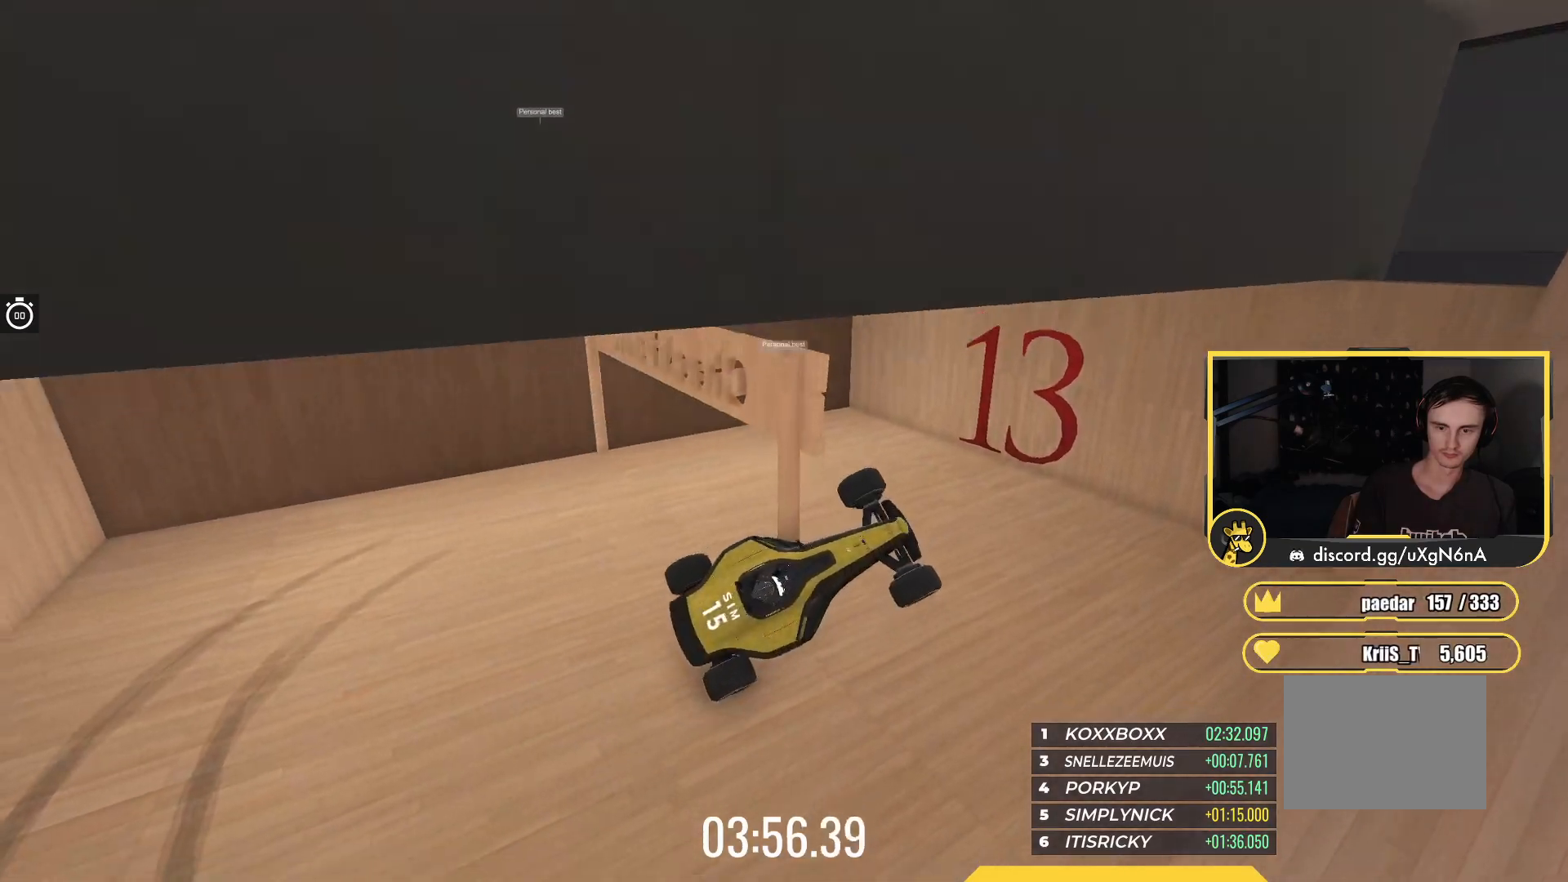
{"keys": ["down", "left", "up"], "events": [[50, "left", "down"], [167, "up", "down"], [467, "down", "down"]]}
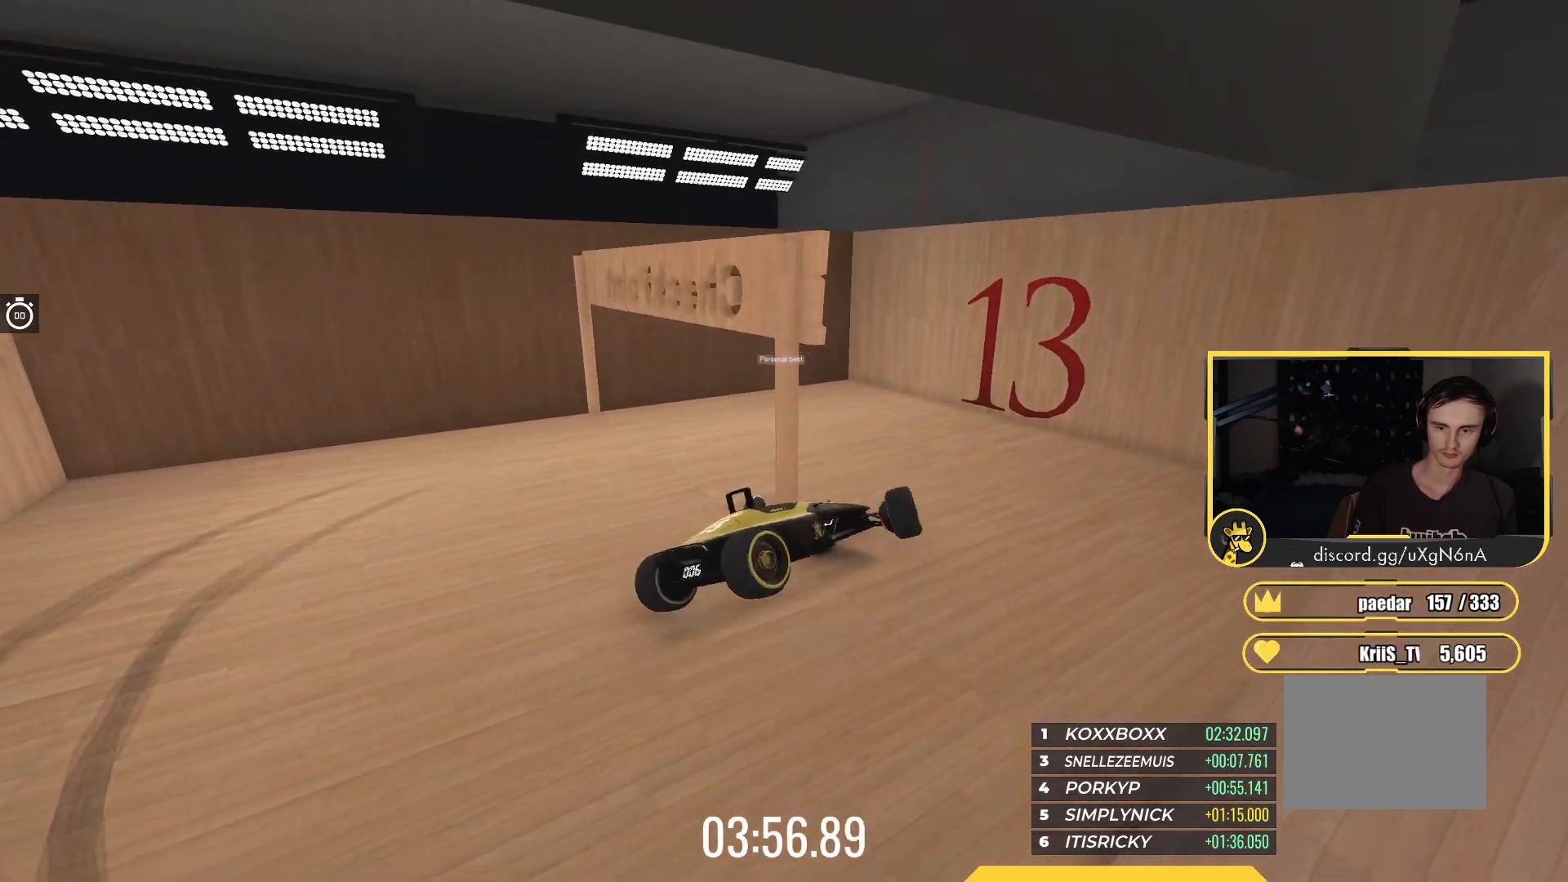
{"keys": ["down", "left", "up"], "events": []}
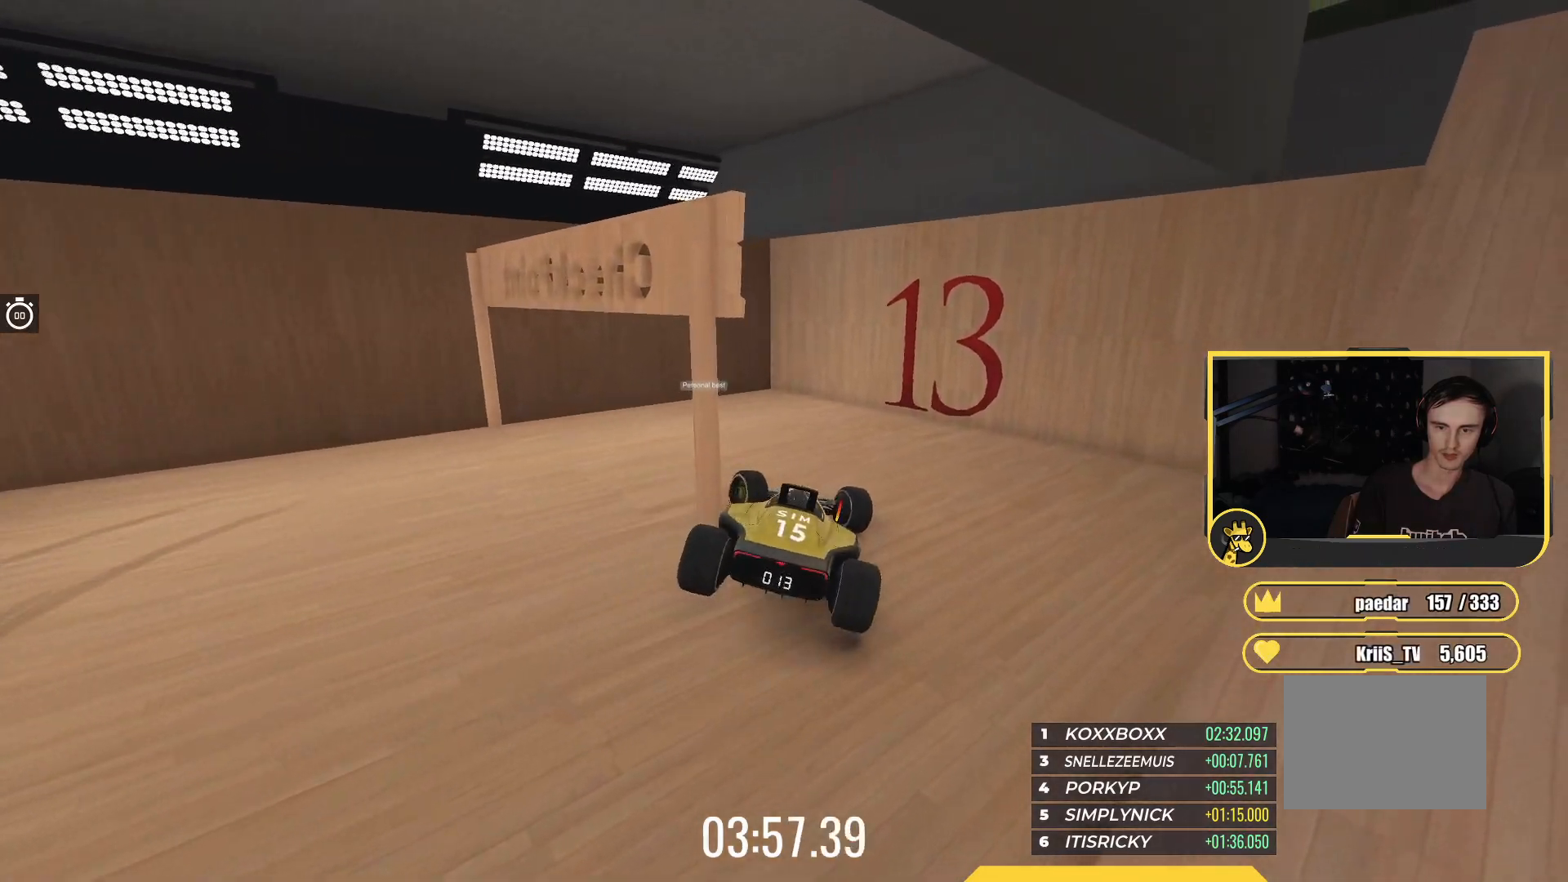
{"keys": ["down", "left", "up"], "events": []}
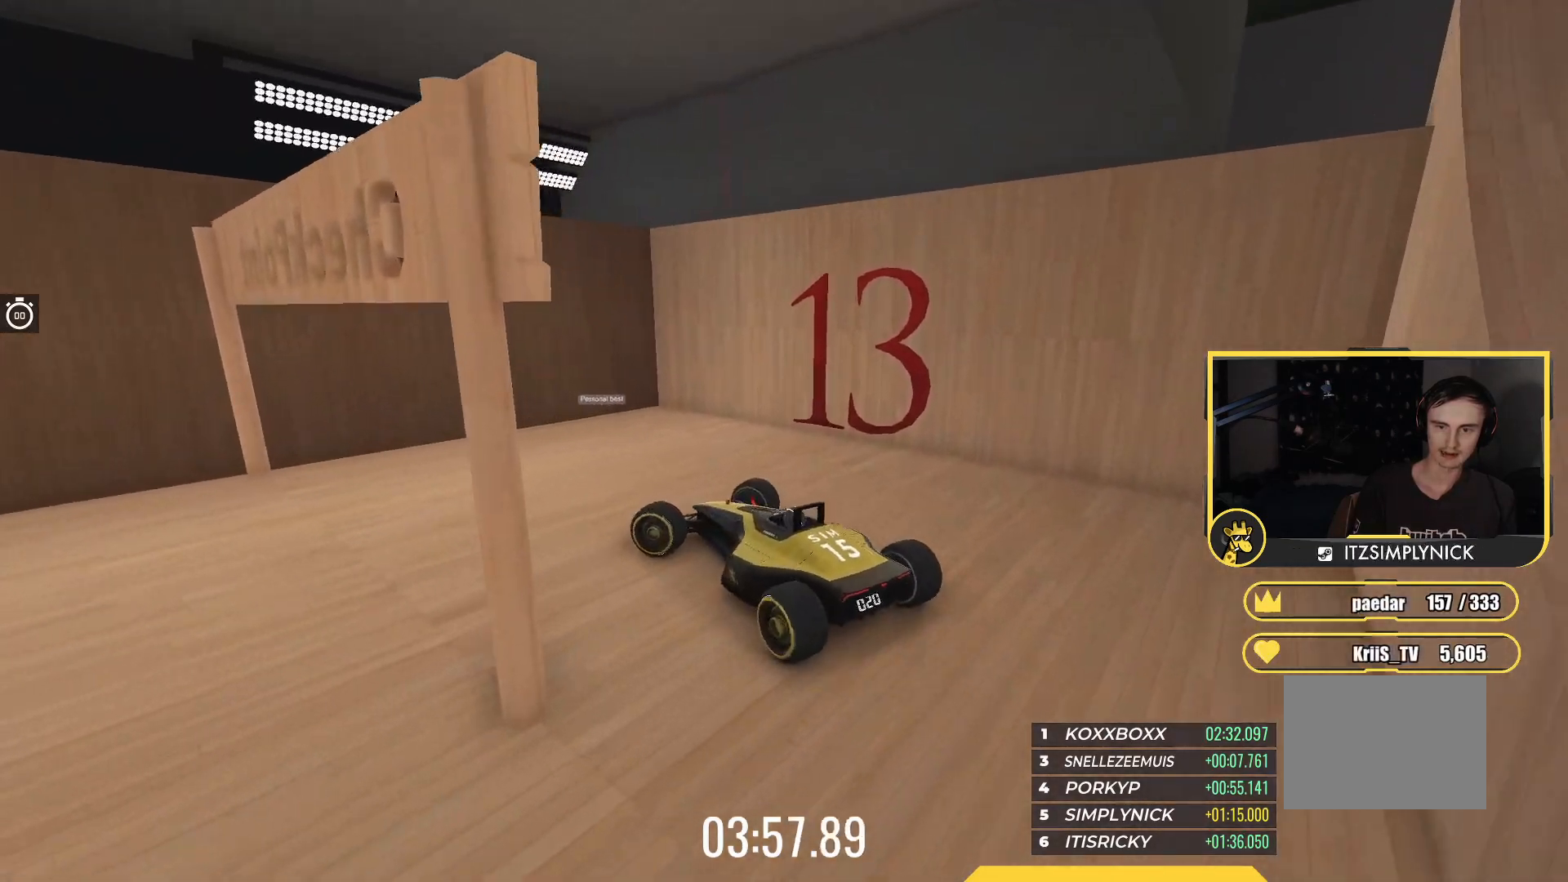
{"keys": ["down", "left", "up"], "events": []}
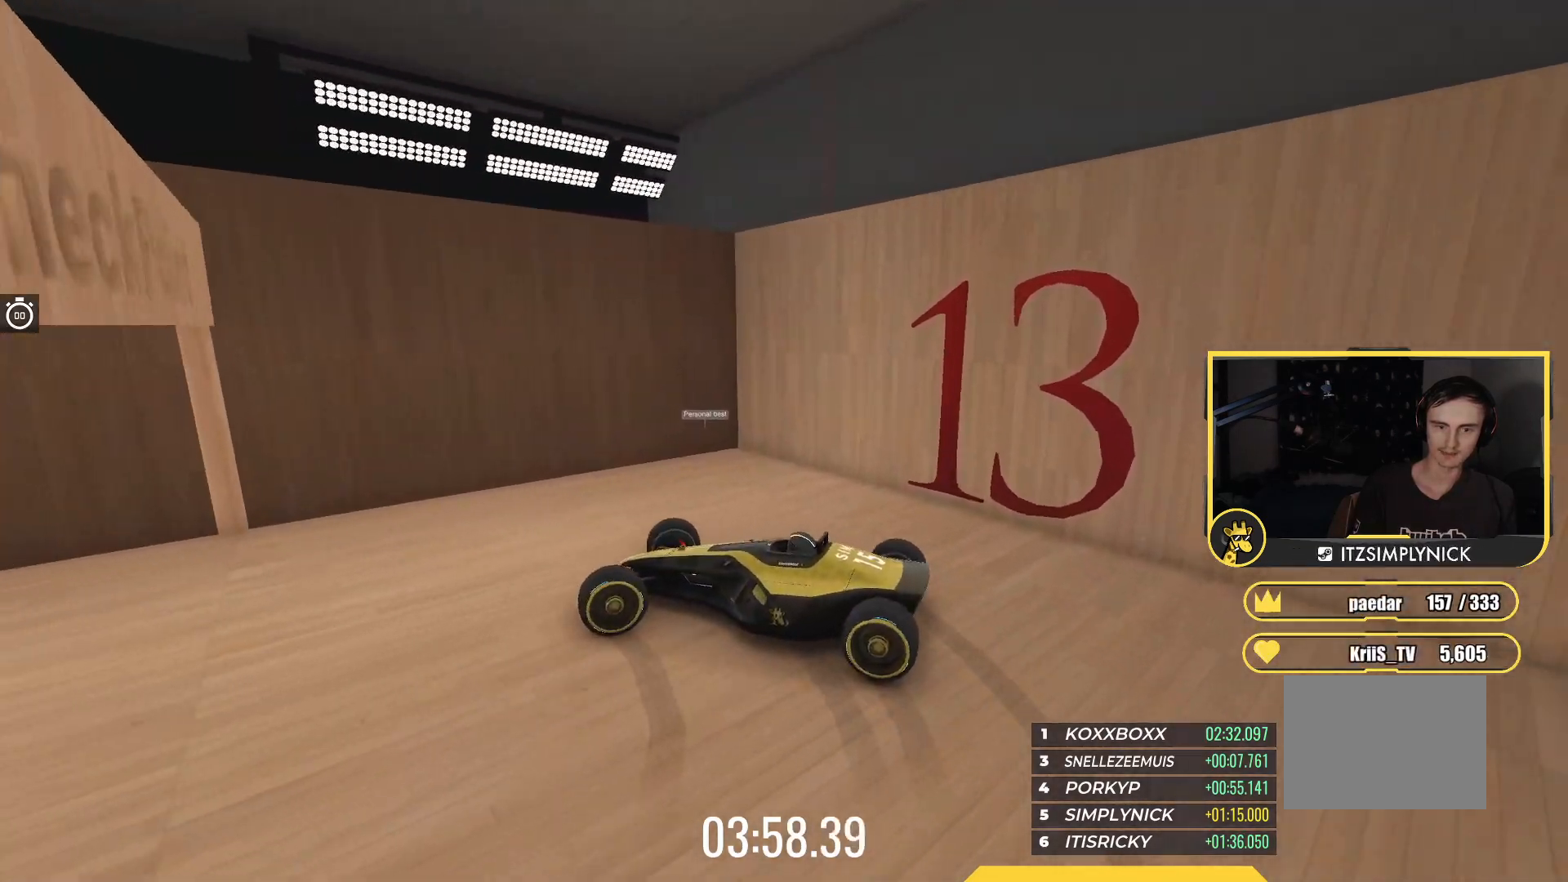
{"keys": ["left", "up"], "events": [[150, "down", "up"]]}
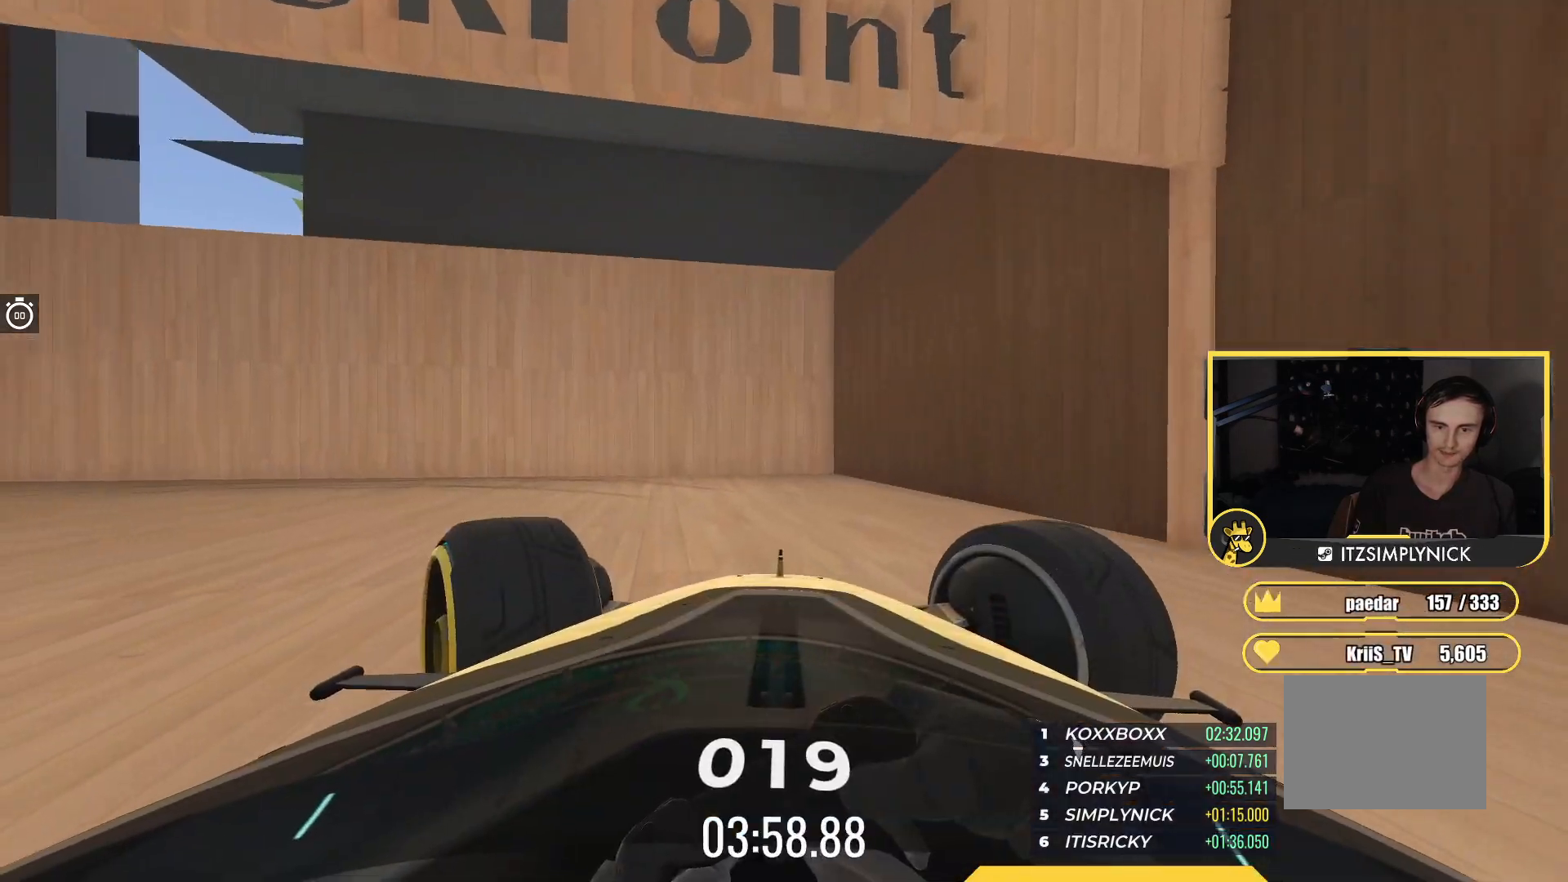
{"keys": ["left", "up"], "events": []}
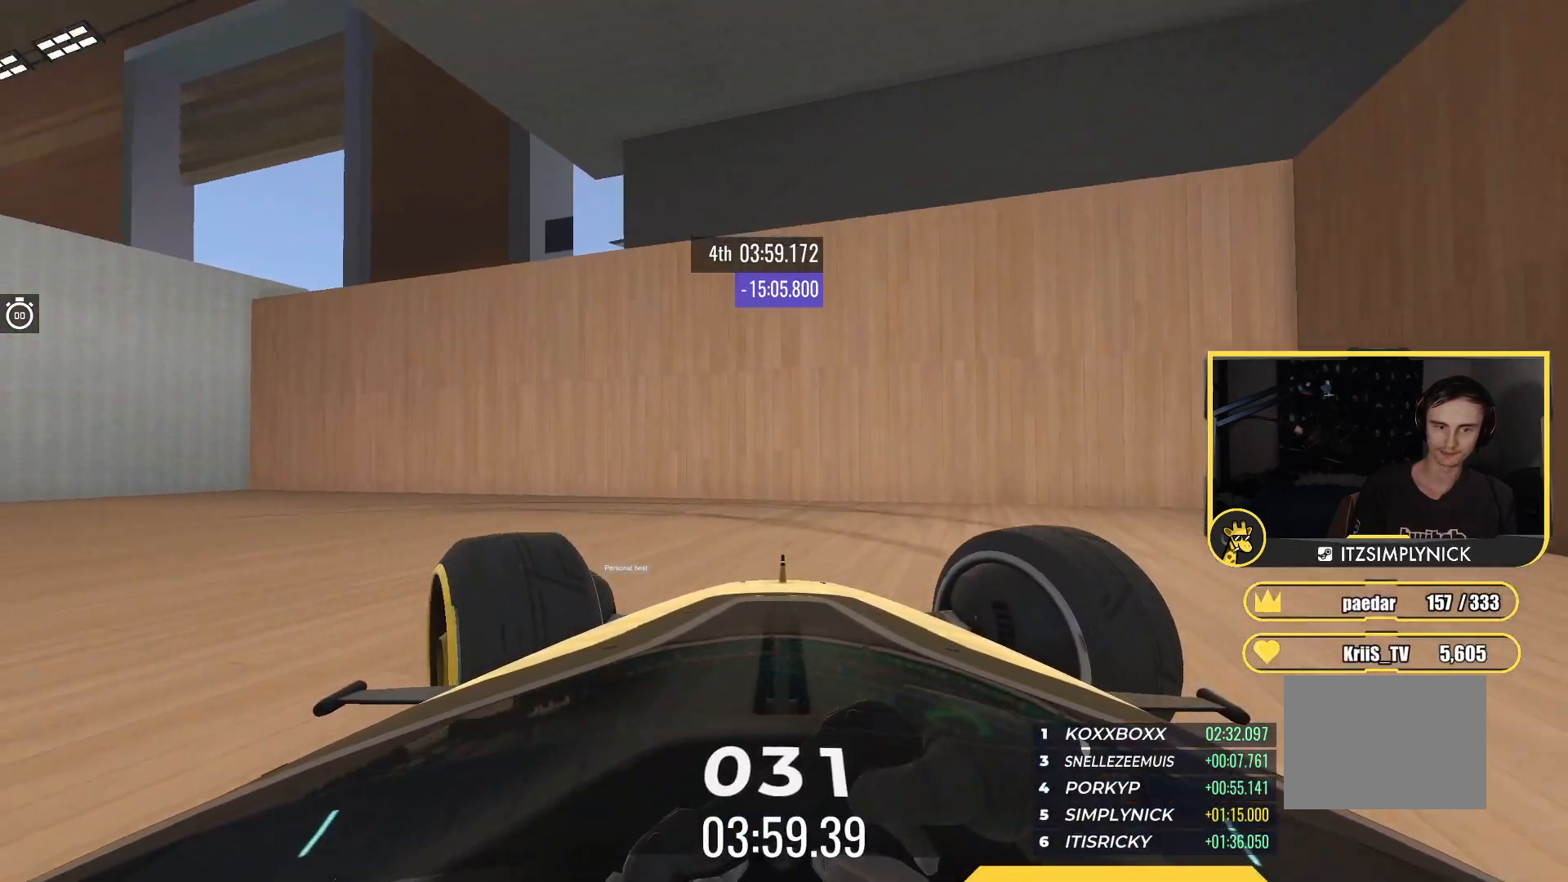
{"keys": ["down", "left", "up"], "events": [[250, "down", "down"]]}
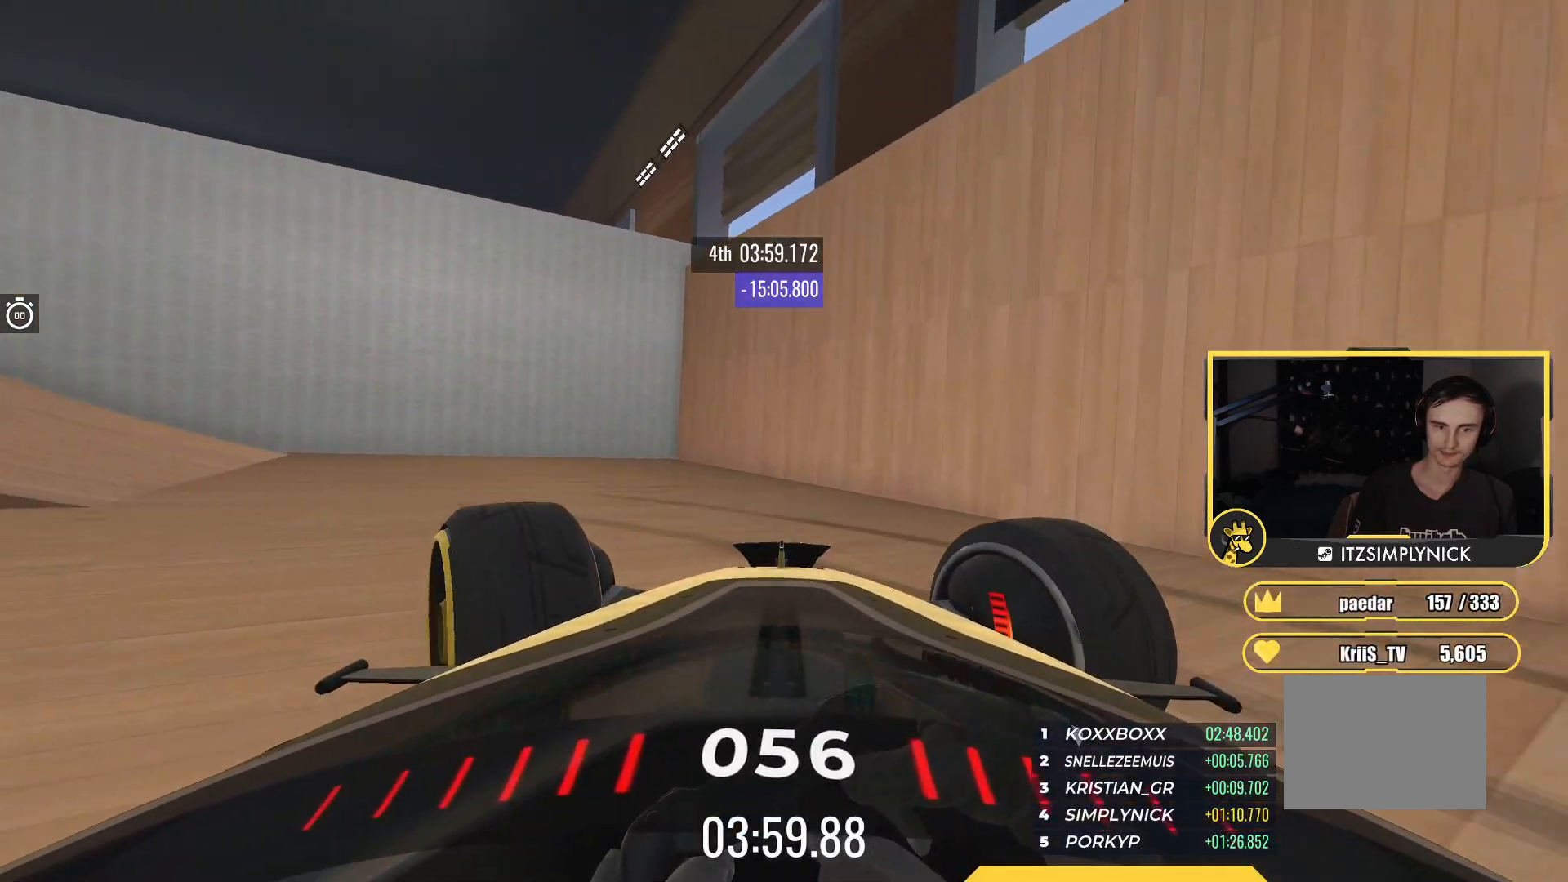
{"keys": ["left", "up"], "events": [[350, "down", "up"]]}
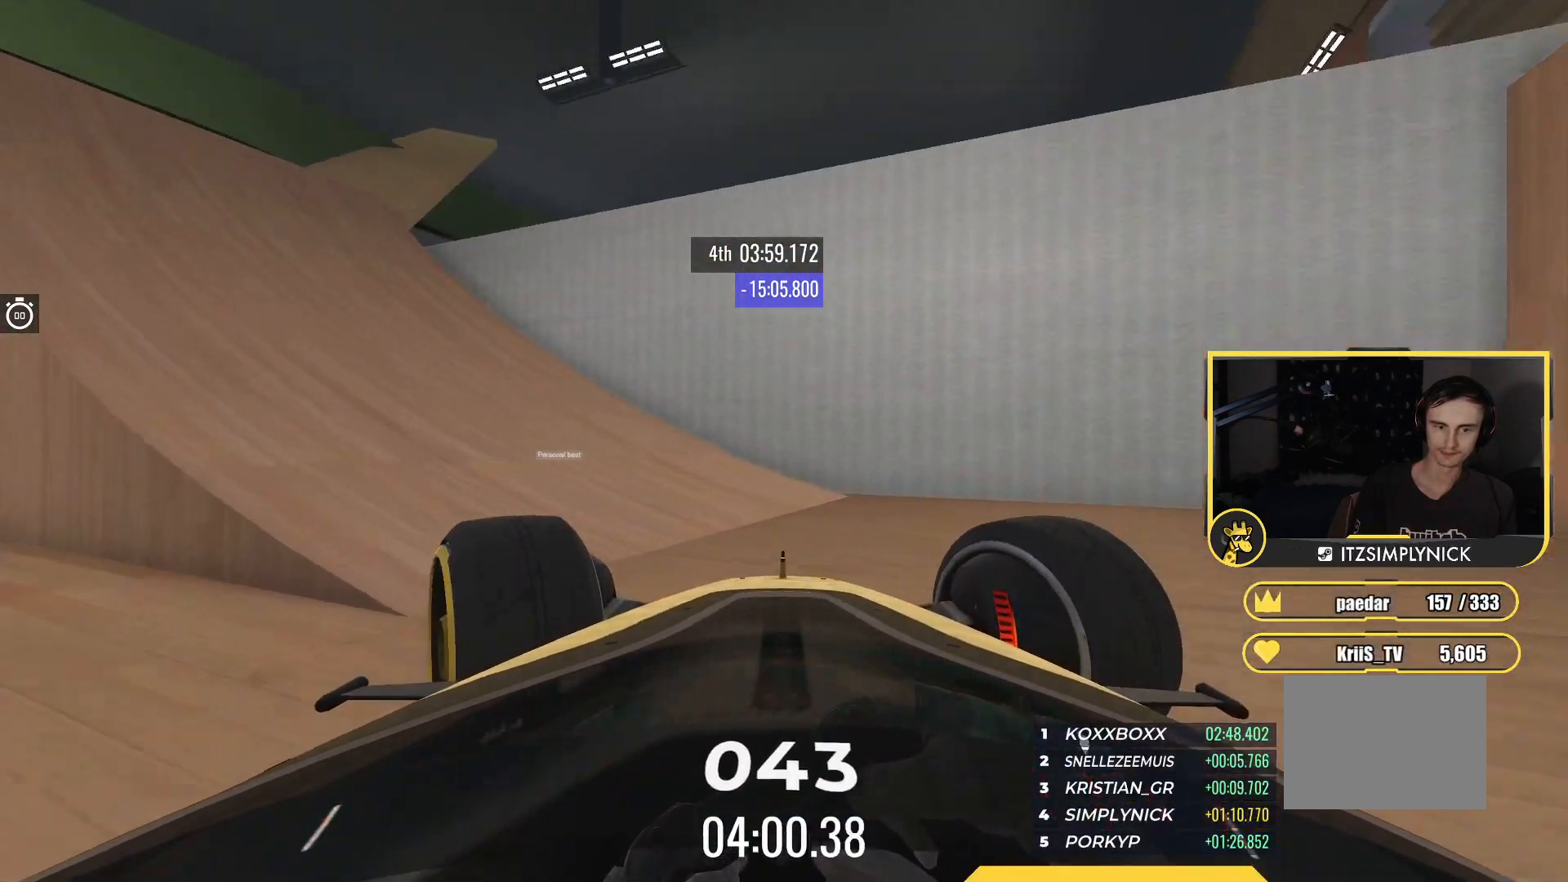
{"keys": ["left", "up"], "events": []}